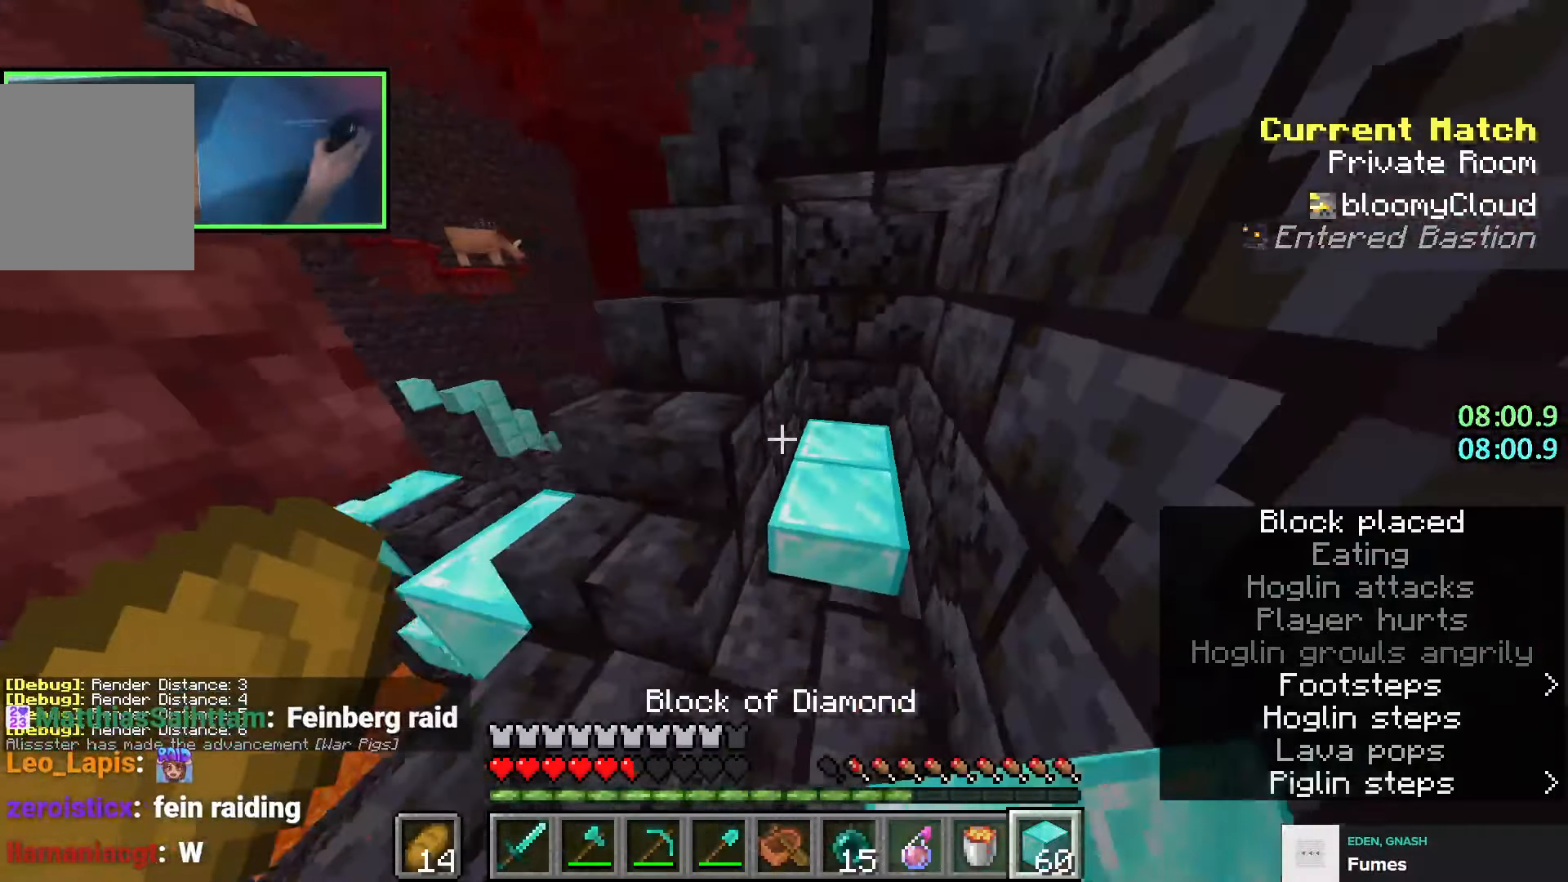
Gameplay with keyboard; each line is a JSON object with the keys held at the frame after it. "events" lists presses ("down") and releases ("up") of "a", "ctrl", "d", "e", "q", "s", "shift", "space" and "w" between this image and that frame as [ms after this image, input, new state], when the widget could be followed in between. No other keys are recorded. Mouse input is not recorded.
{"keys": ["w"], "events": [[33, "w", "down"], [183, "a", "up"]]}
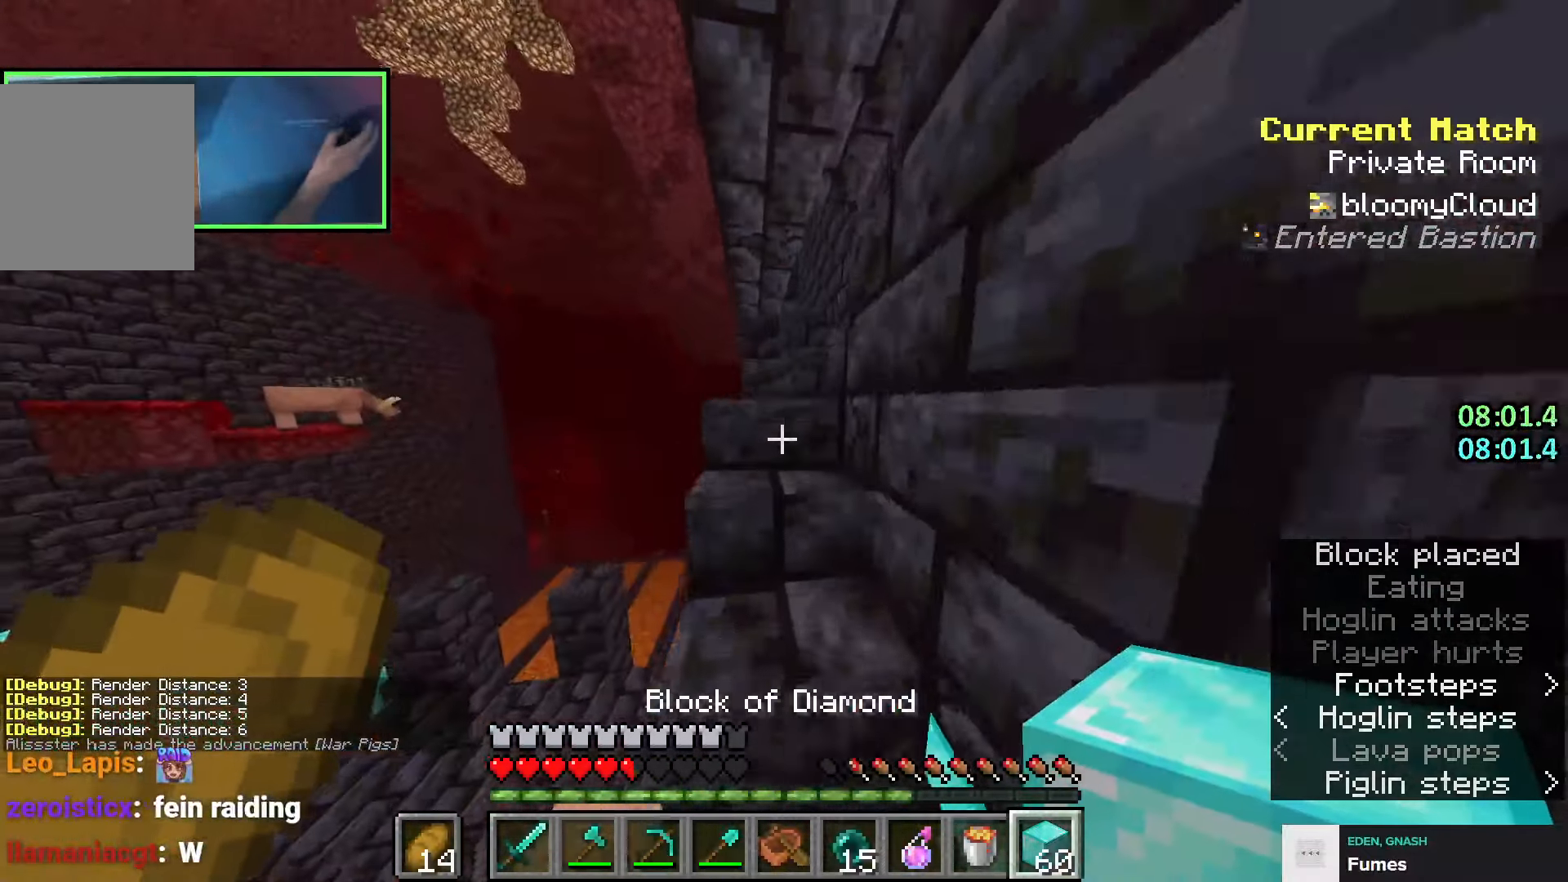
{"keys": ["w"], "events": []}
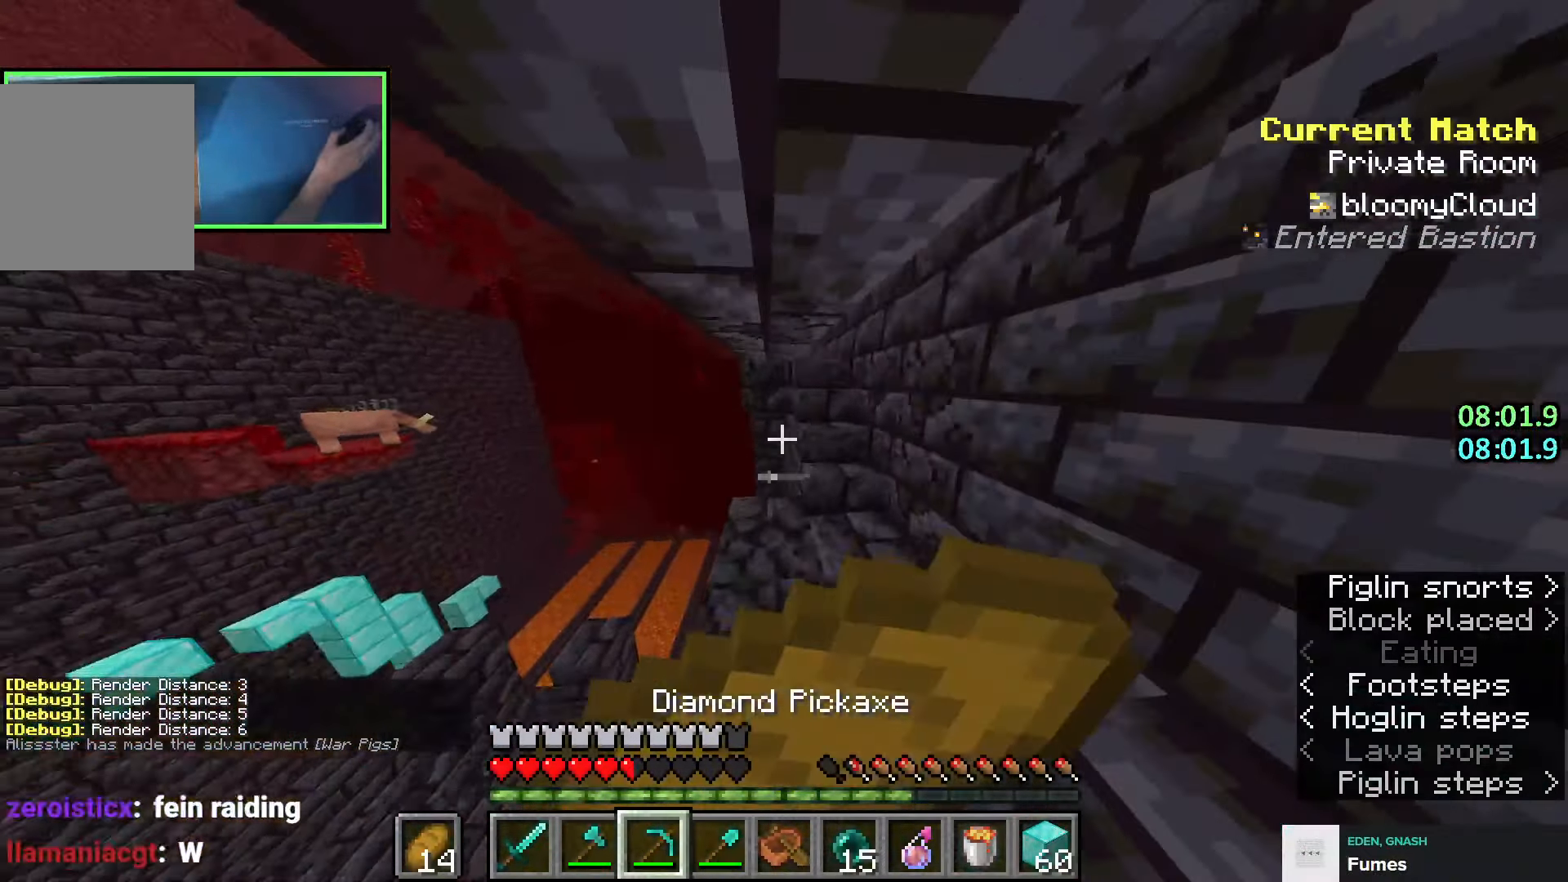
{"keys": ["w"], "events": []}
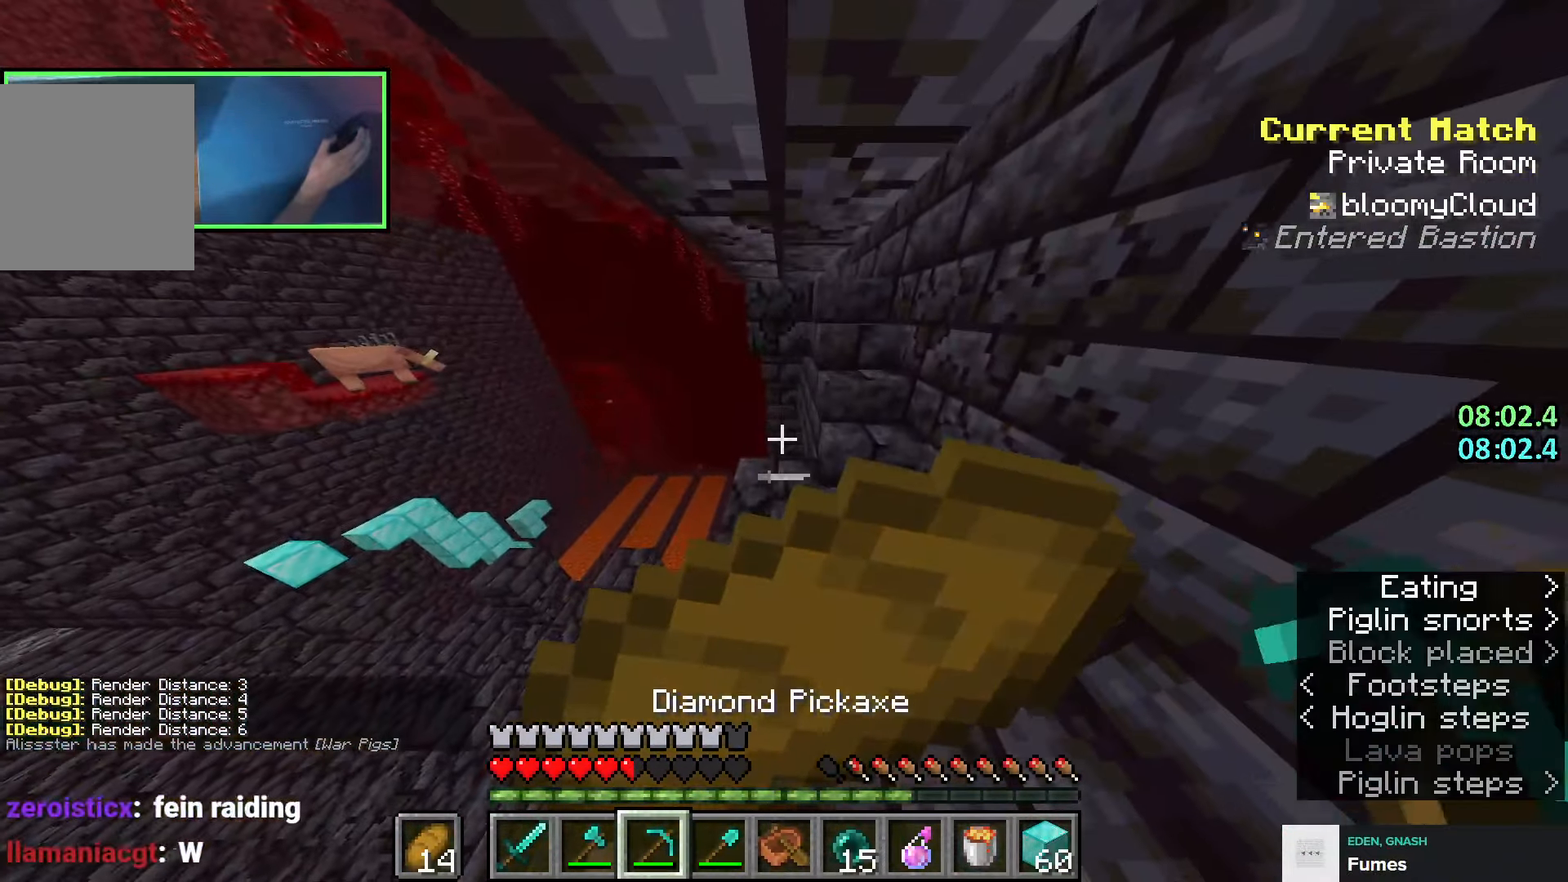
{"keys": ["d", "w"], "events": [[333, "d", "down"]]}
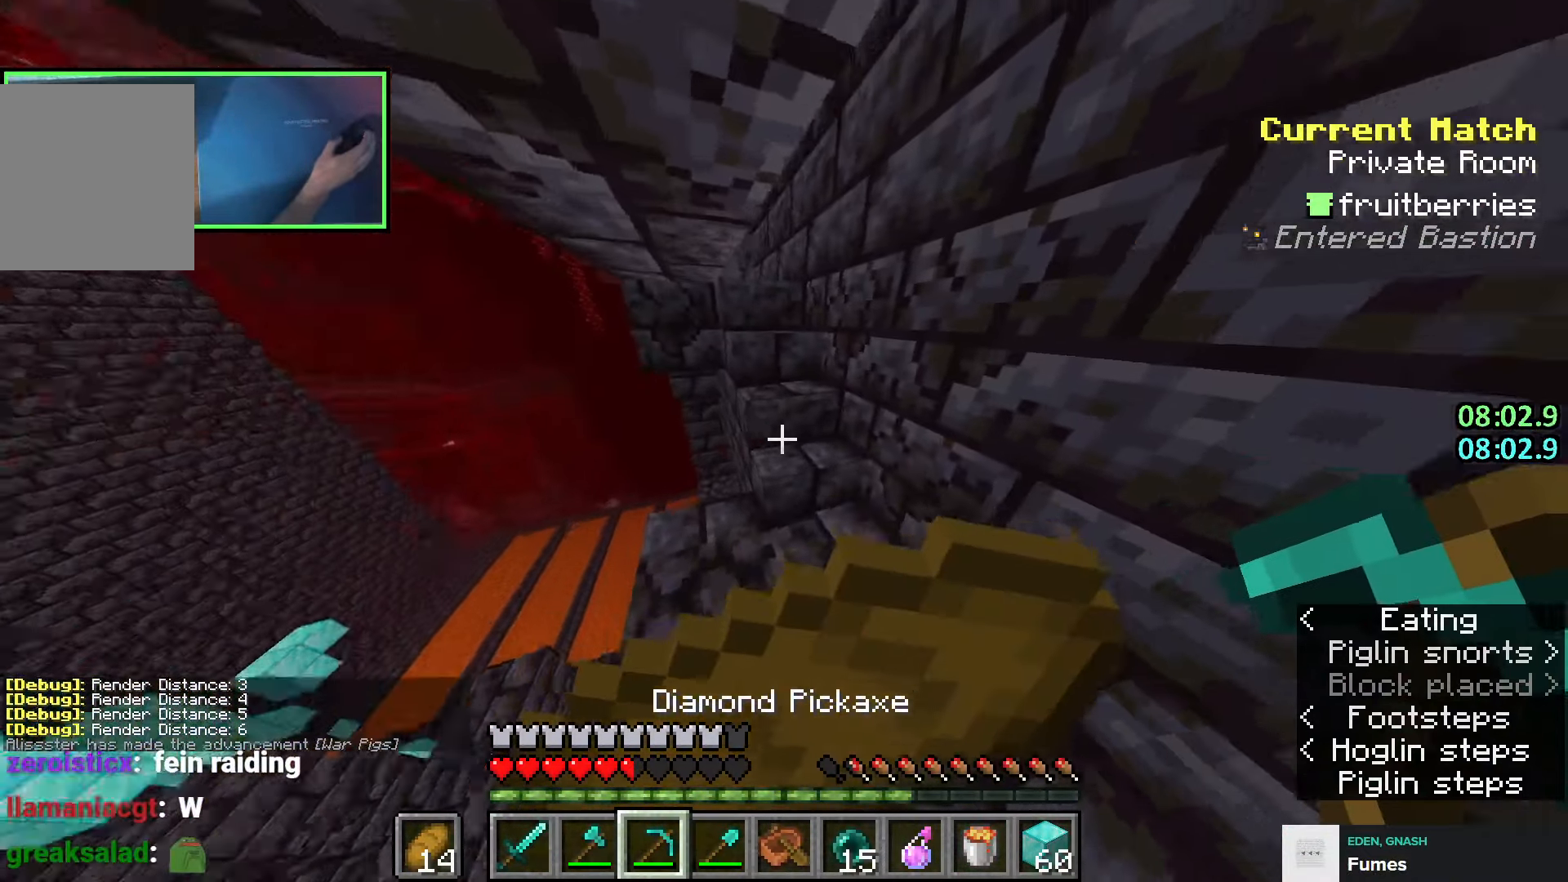
{"keys": ["w"], "events": [[16, "d", "up"]]}
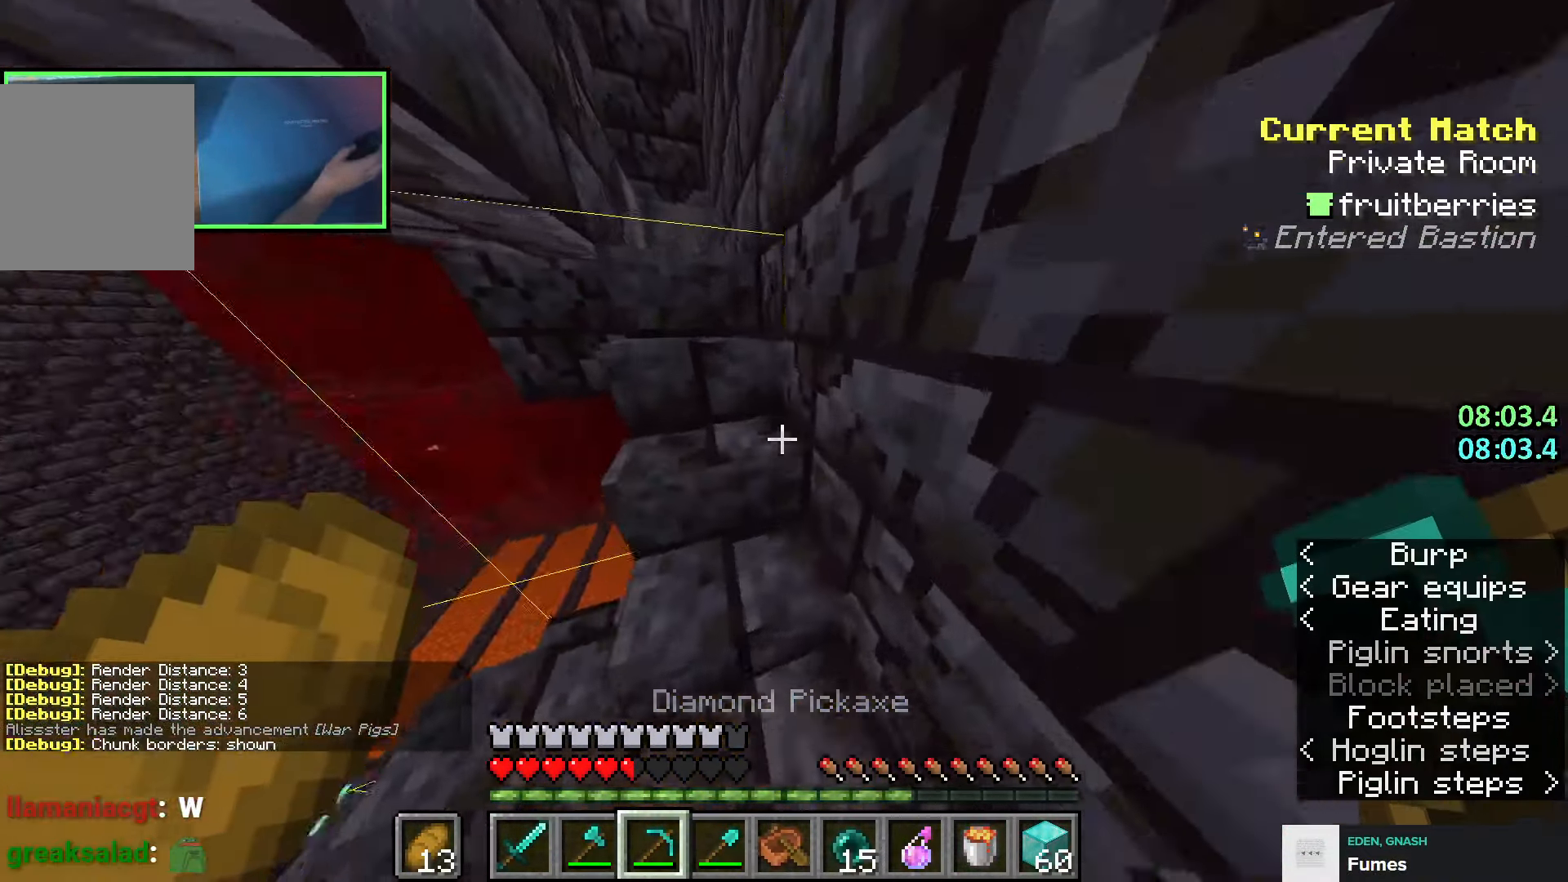
{"keys": ["d", "w"], "events": [[433, "d", "down"]]}
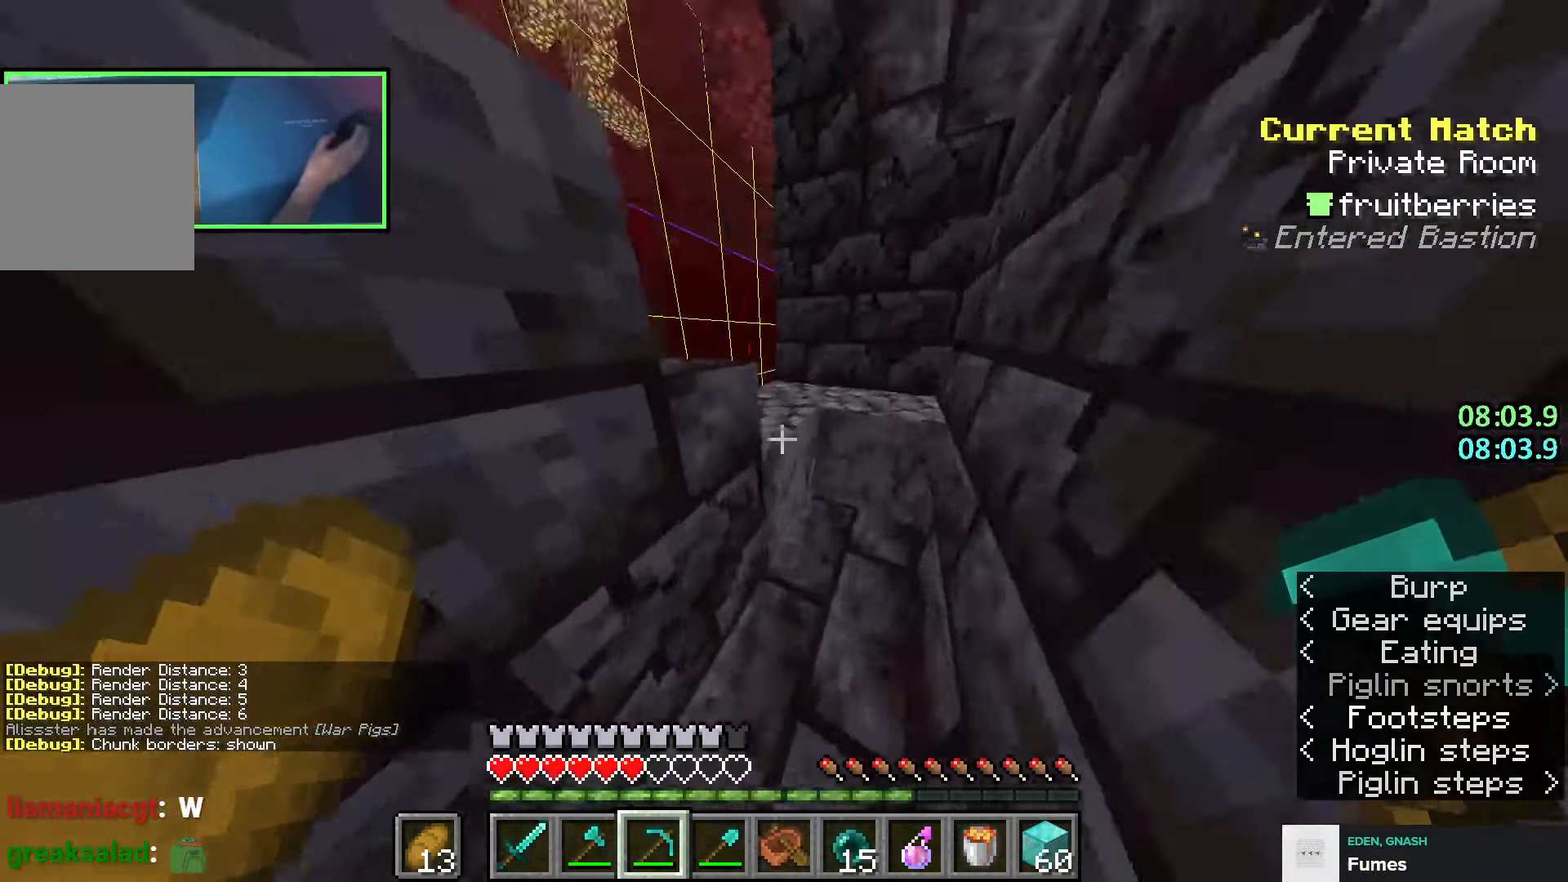
{"keys": ["w"], "events": [[33, "space", "down"], [166, "space", "up"], [200, "d", "up"], [266, "a", "down"], [450, "a", "up"]]}
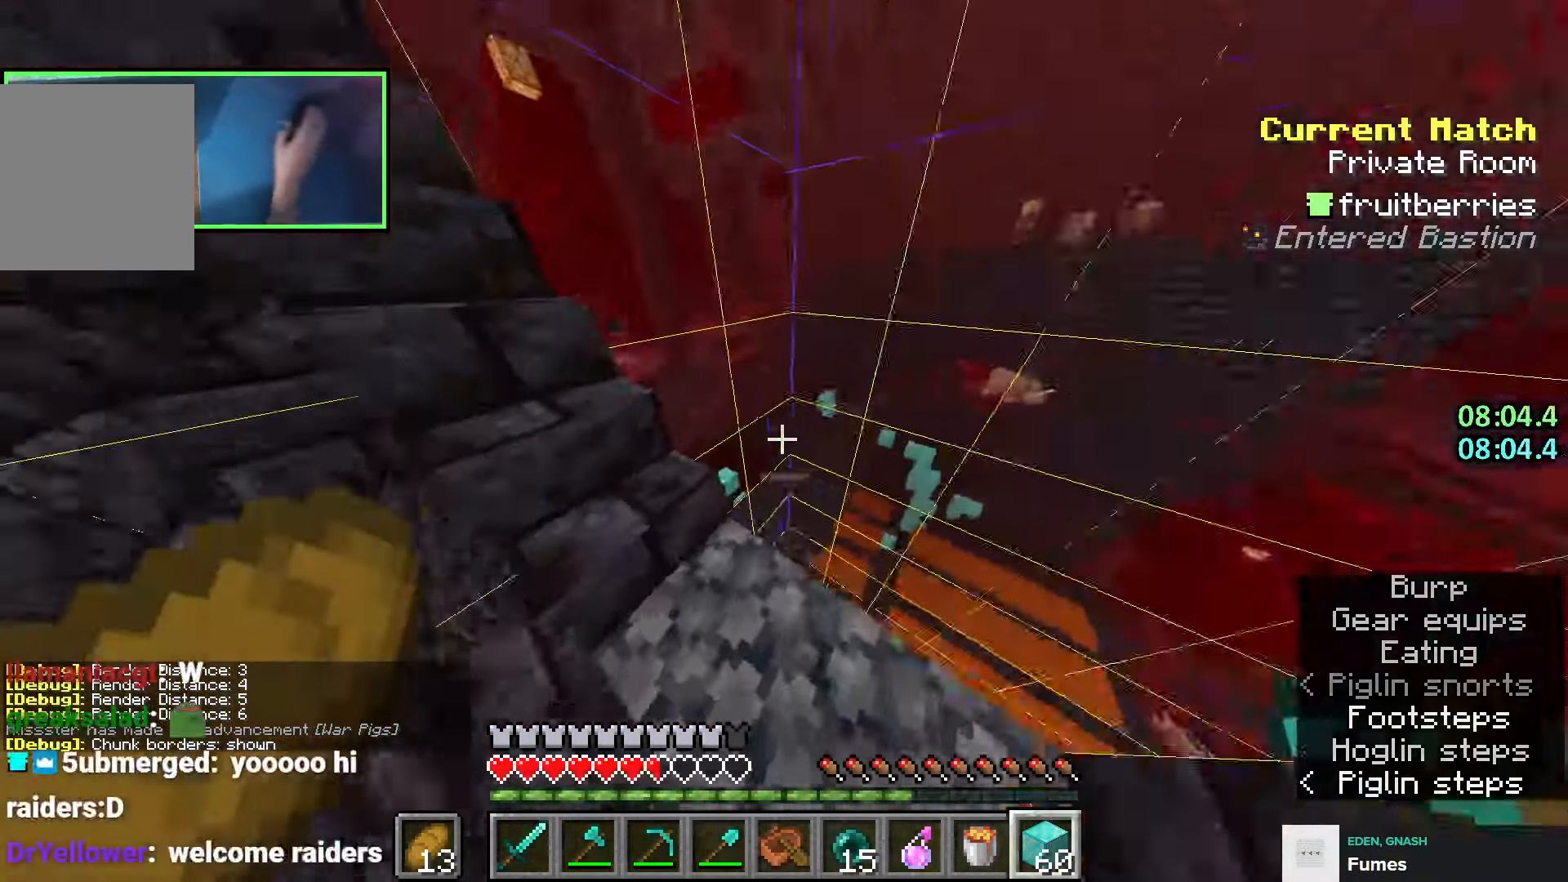
{"keys": [], "events": [[100, "shift", "down"], [150, "space", "down"], [166, "d", "down"], [166, "shift", "up"], [266, "space", "up"], [300, "a", "down"], [300, "d", "up"], [483, "w", "up"], [500, "a", "up"]]}
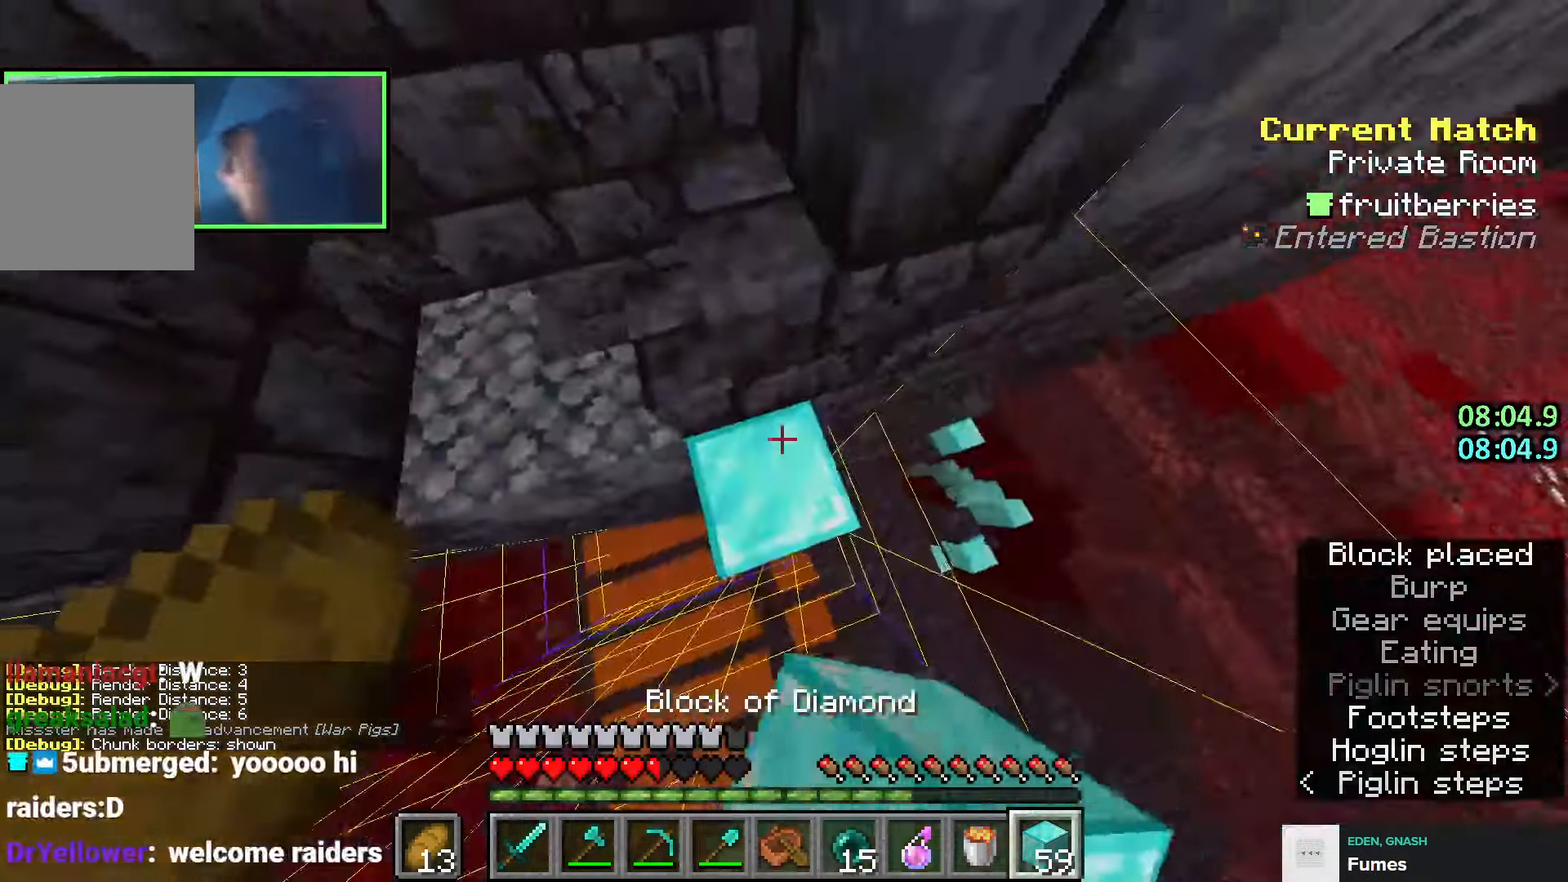
{"keys": ["d", "s", "shift"], "events": [[33, "d", "down"], [66, "s", "down"], [150, "shift", "down"], [200, "space", "down"], [383, "space", "up"]]}
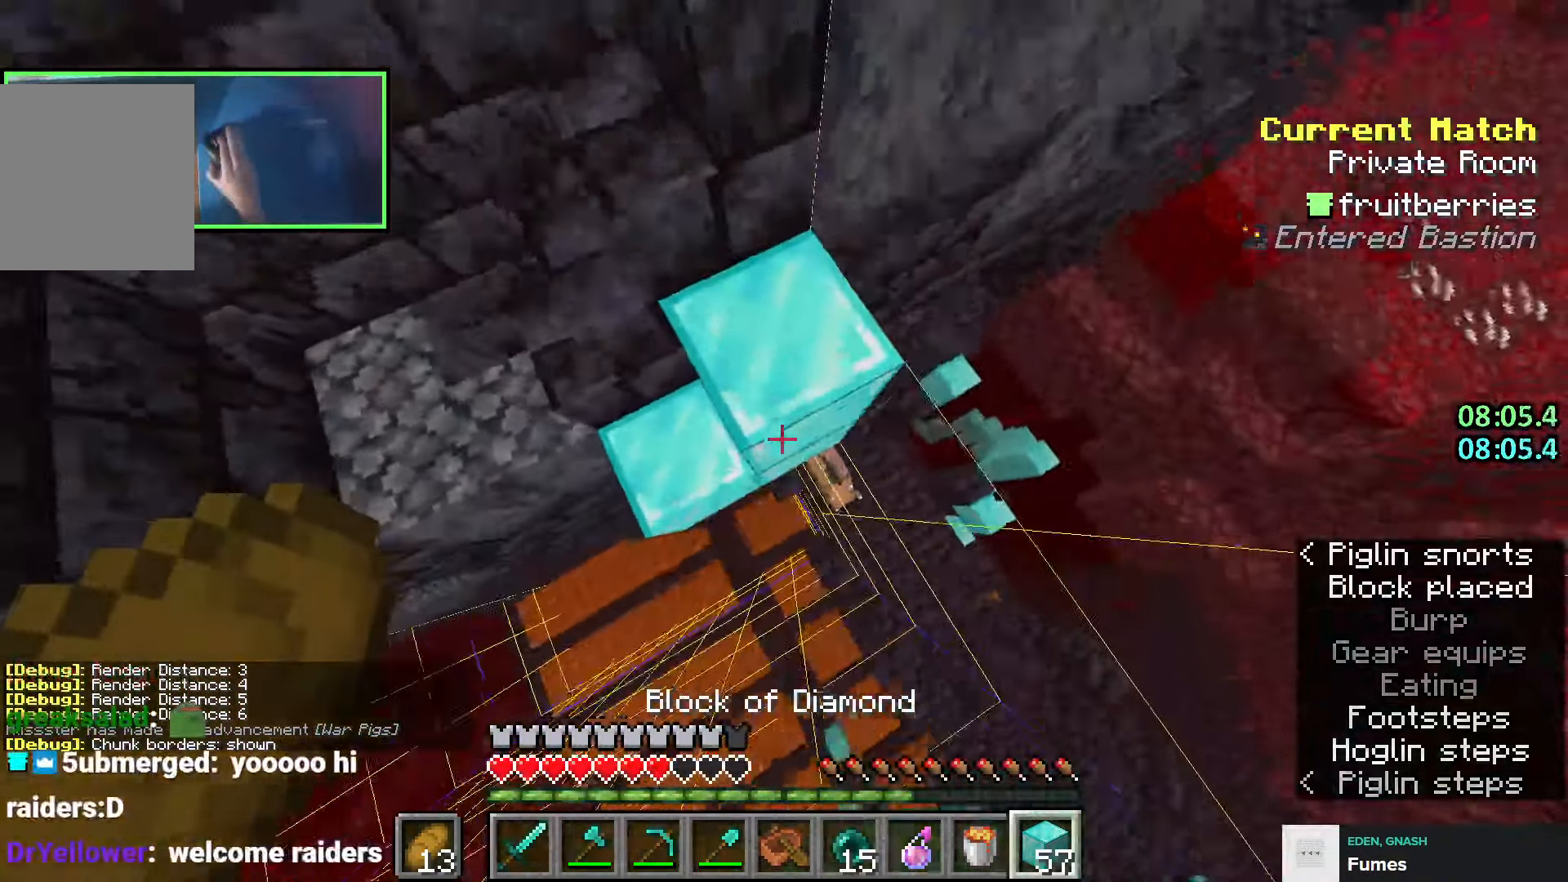
{"keys": ["d", "s", "space"], "events": [[450, "space", "down"], [500, "shift", "up"]]}
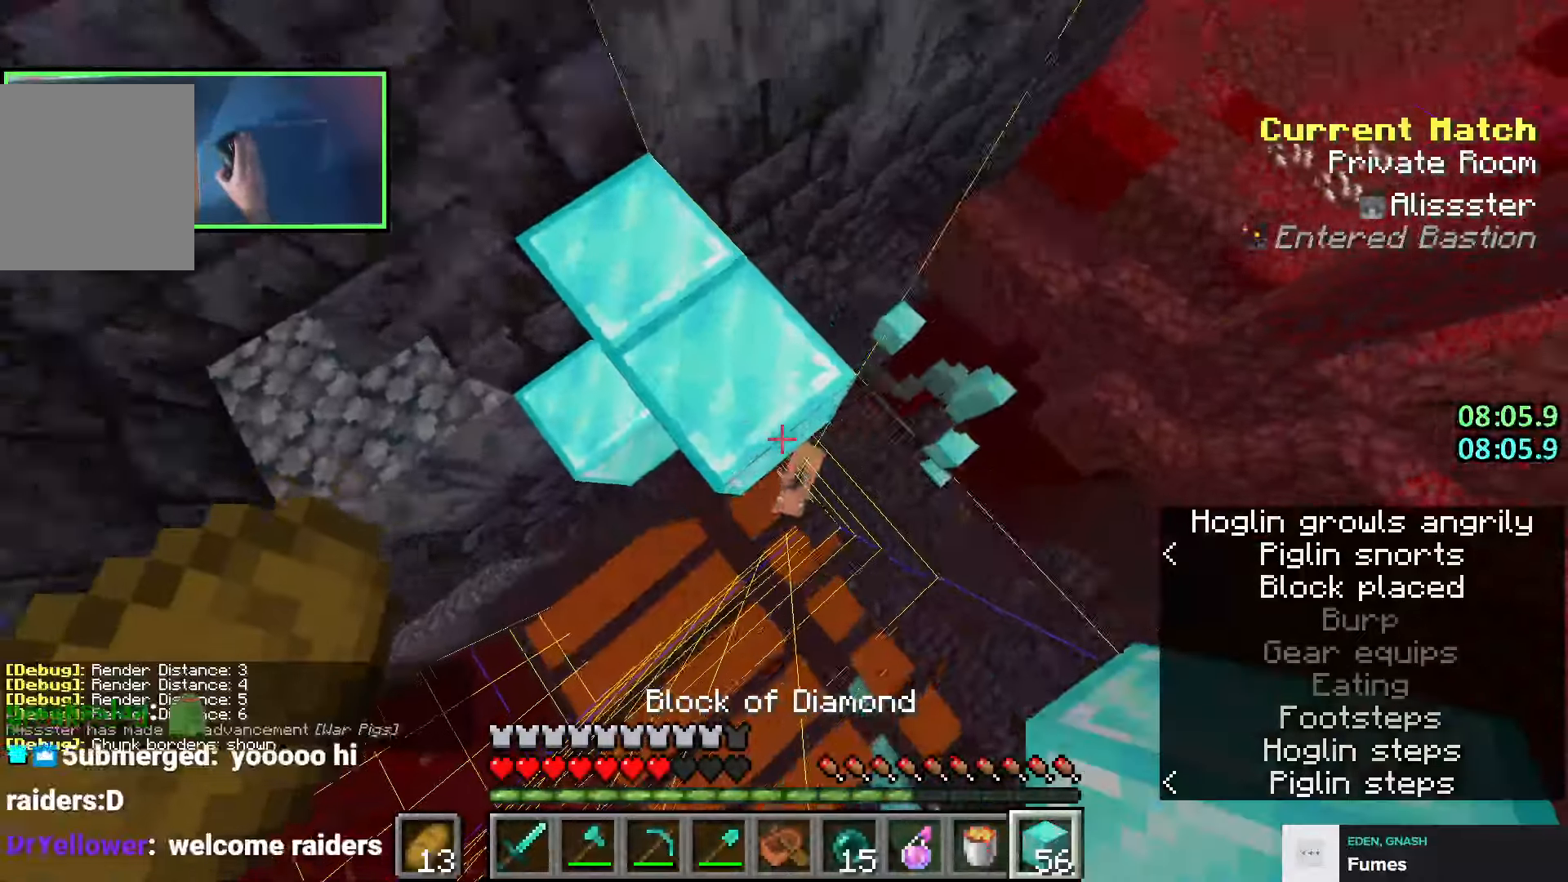
{"keys": ["d", "s"], "events": [[50, "space", "up"], [316, "shift", "down"], [466, "shift", "up"]]}
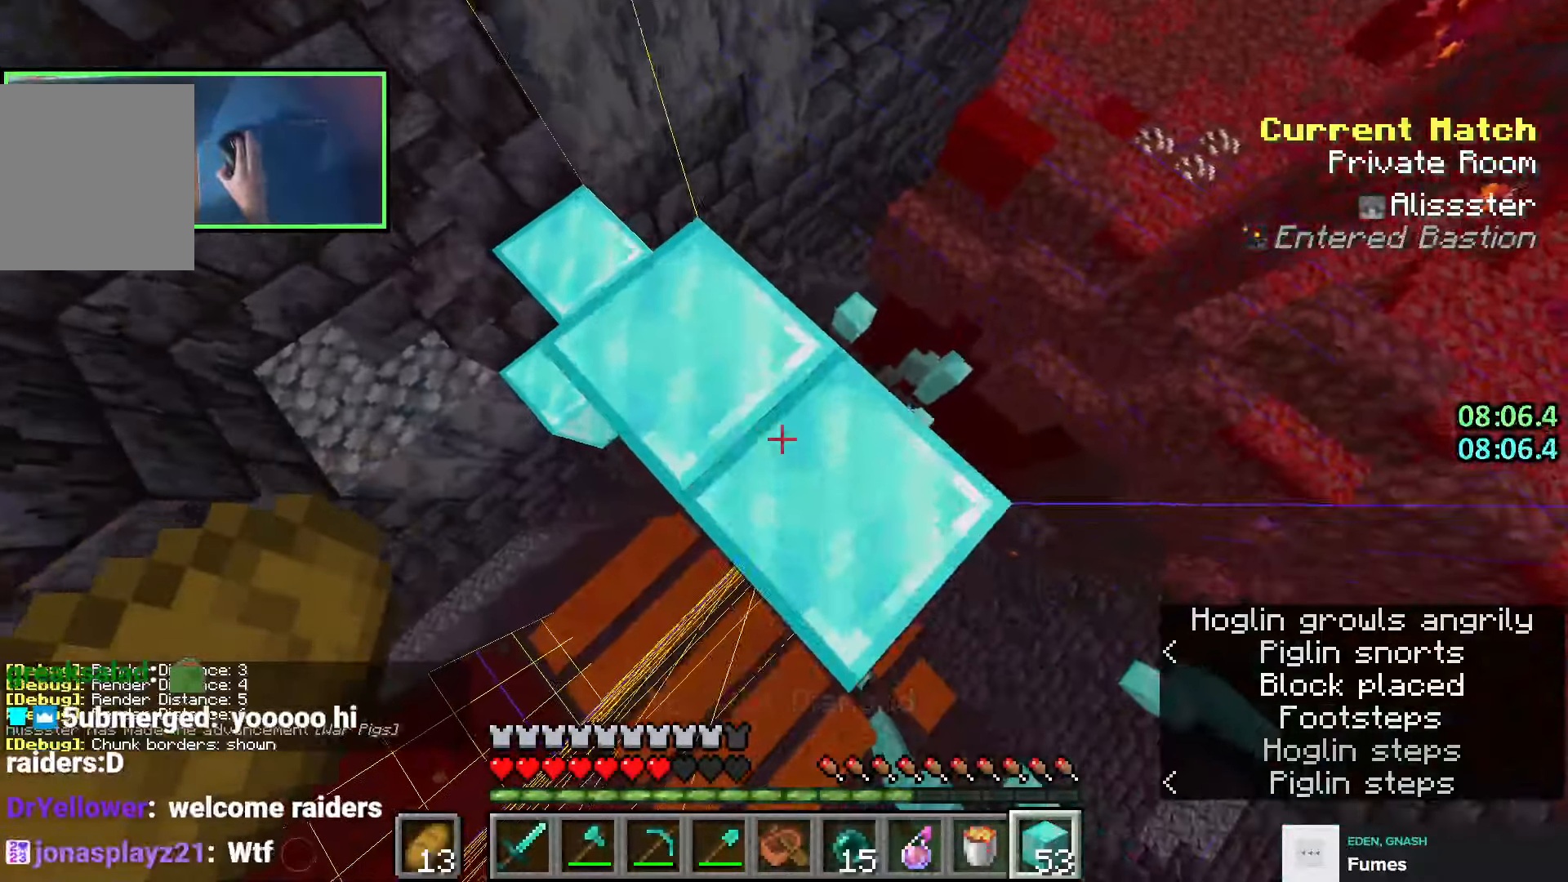
{"keys": ["a", "s", "shift"], "events": [[183, "shift", "down"], [333, "a", "down"], [333, "d", "up"]]}
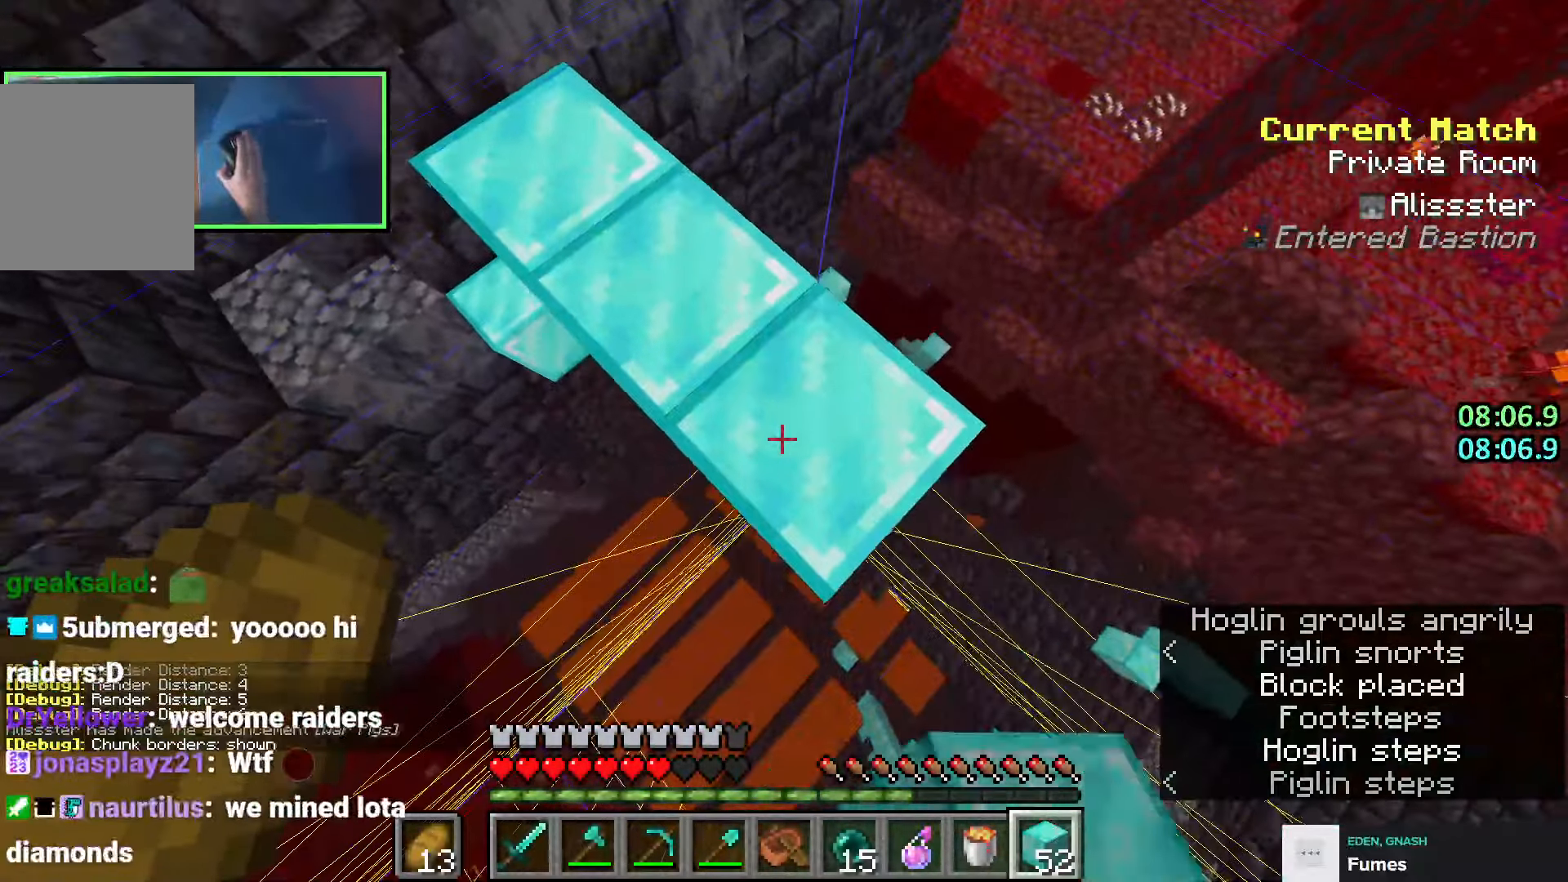
{"keys": ["d", "w"], "events": [[116, "s", "up"], [266, "a", "up"], [266, "d", "down"], [283, "w", "down"], [316, "shift", "up"]]}
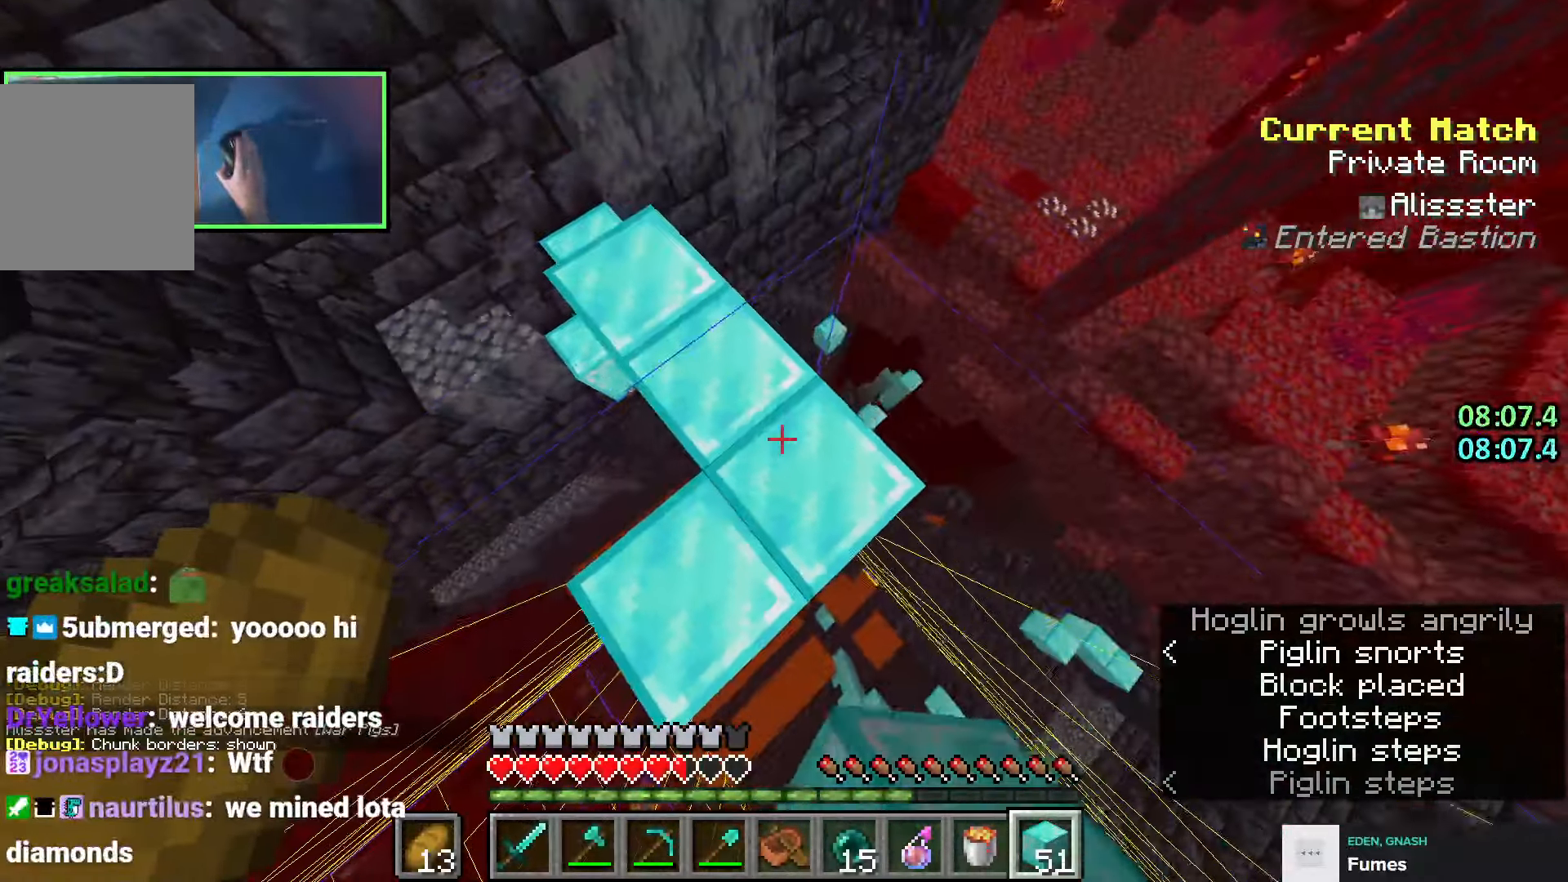
{"keys": ["shift"], "events": [[133, "shift", "down"], [150, "w", "up"], [316, "d", "up"]]}
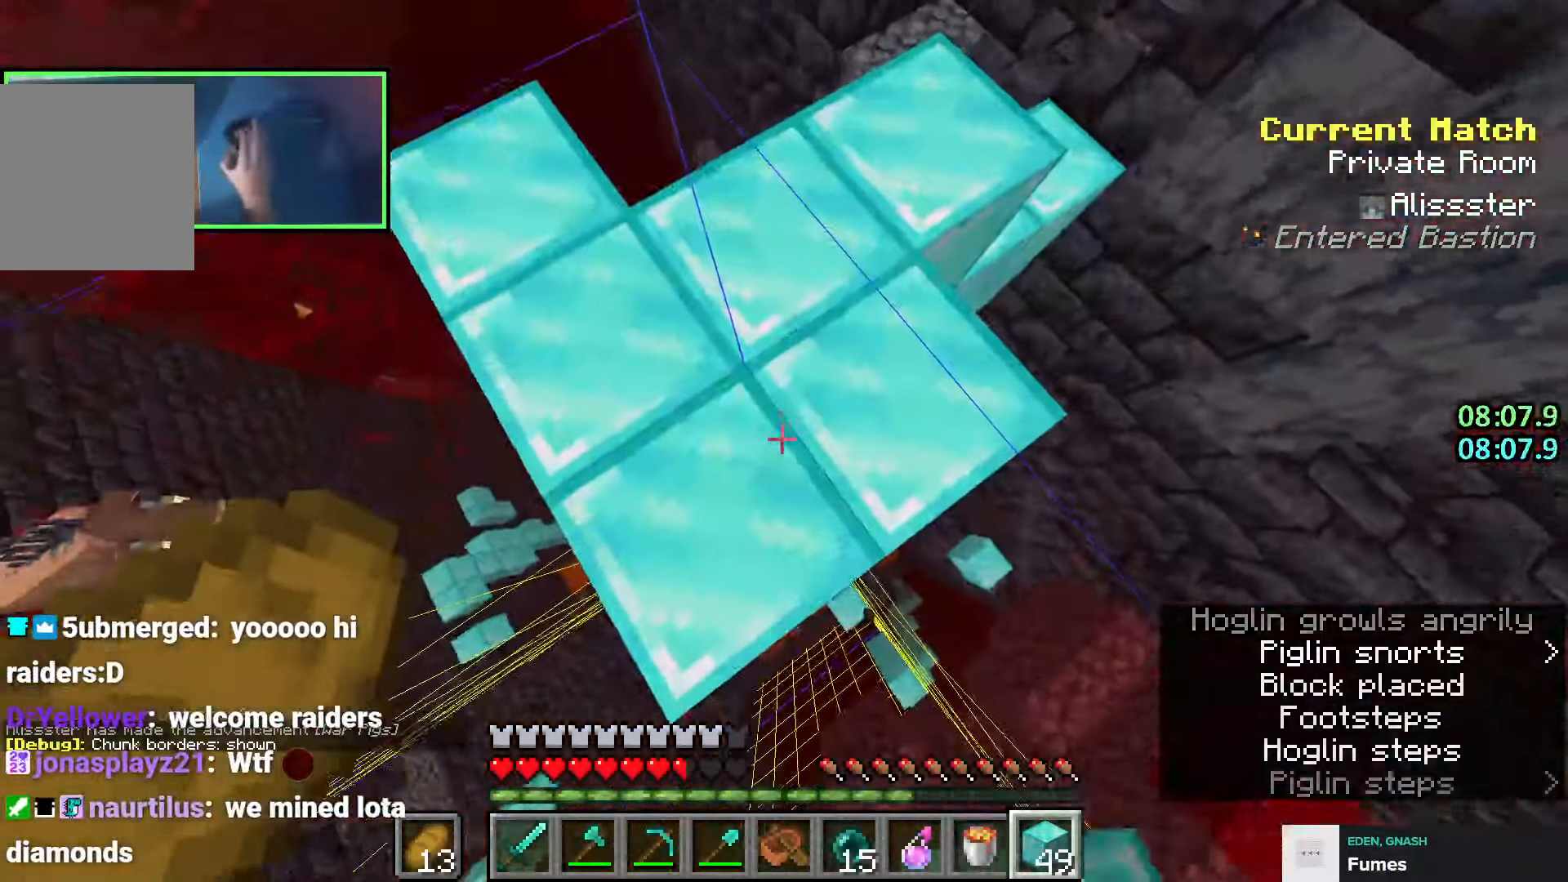
{"keys": ["shift"], "events": [[100, "a", "down"], [250, "a", "up"]]}
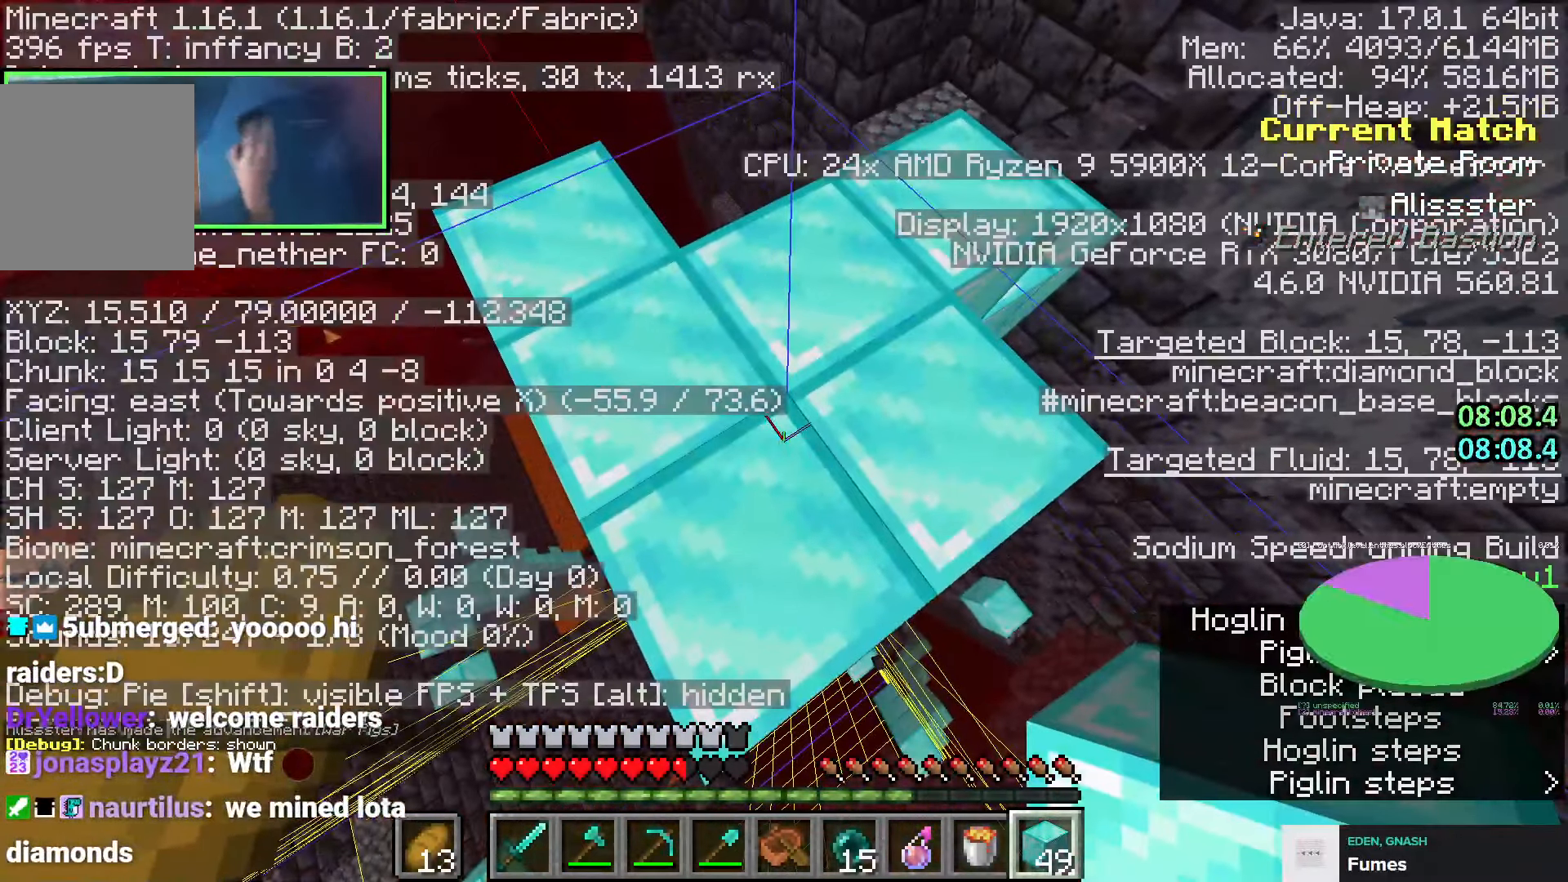
{"keys": ["shift"], "events": []}
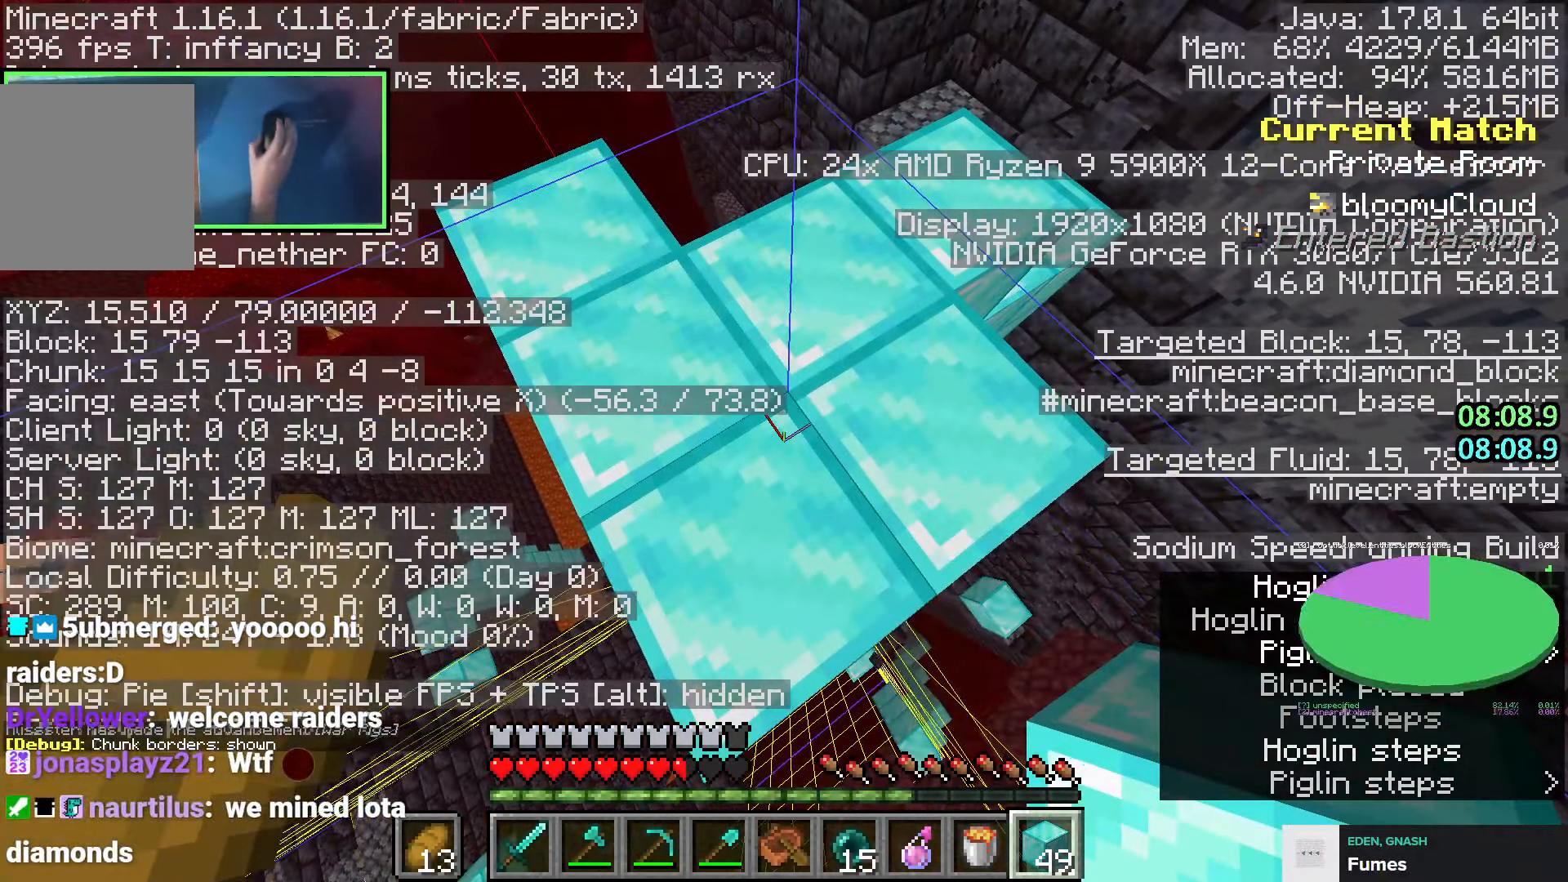
{"keys": [], "events": [[150, "shift", "up"]]}
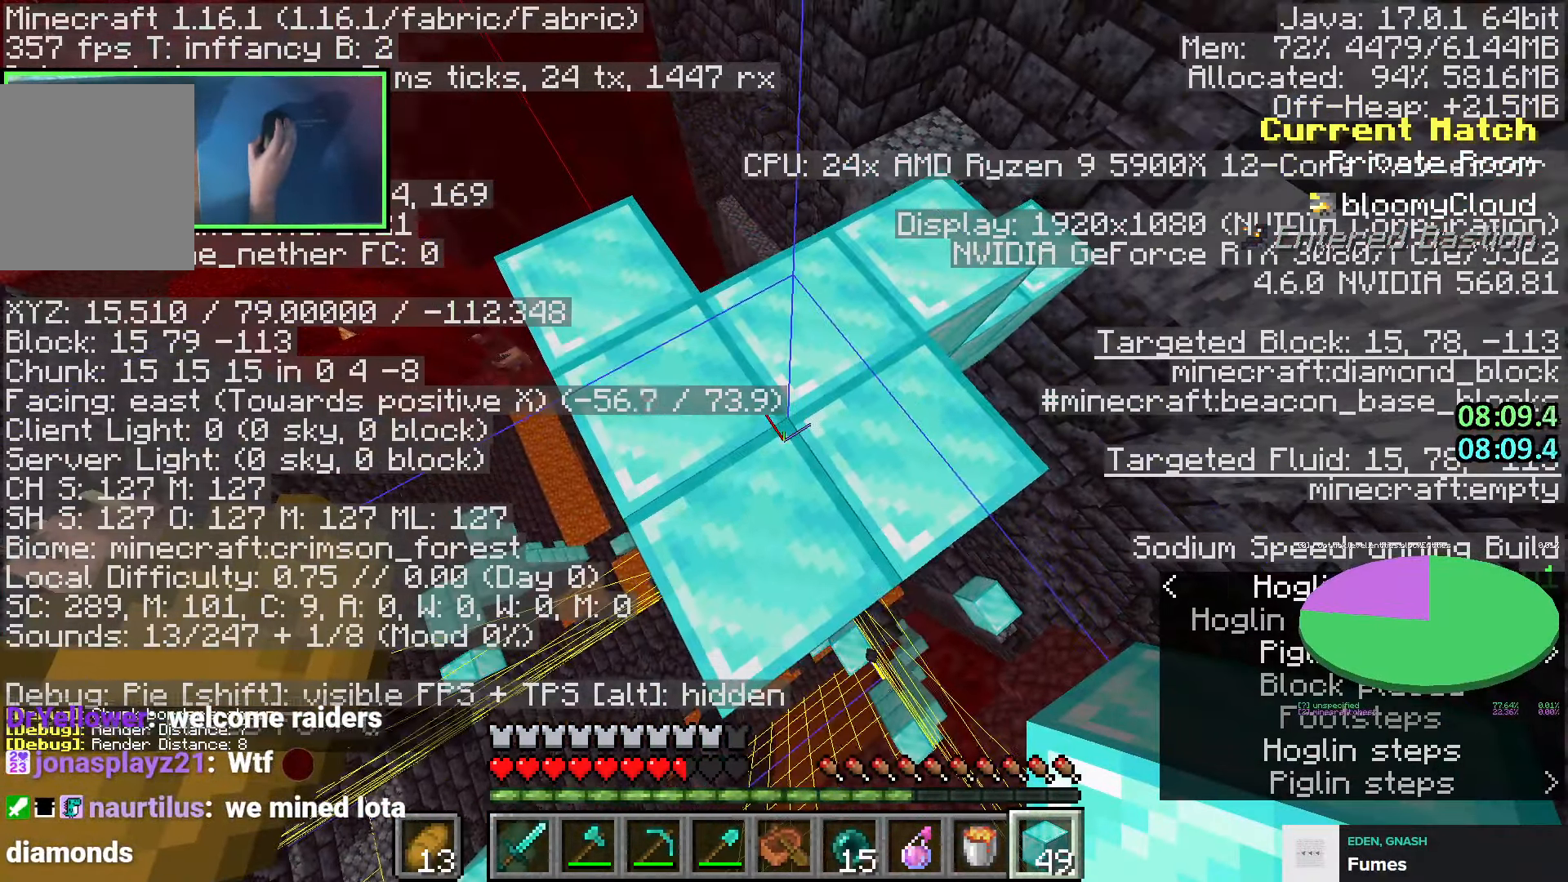
{"keys": [], "events": []}
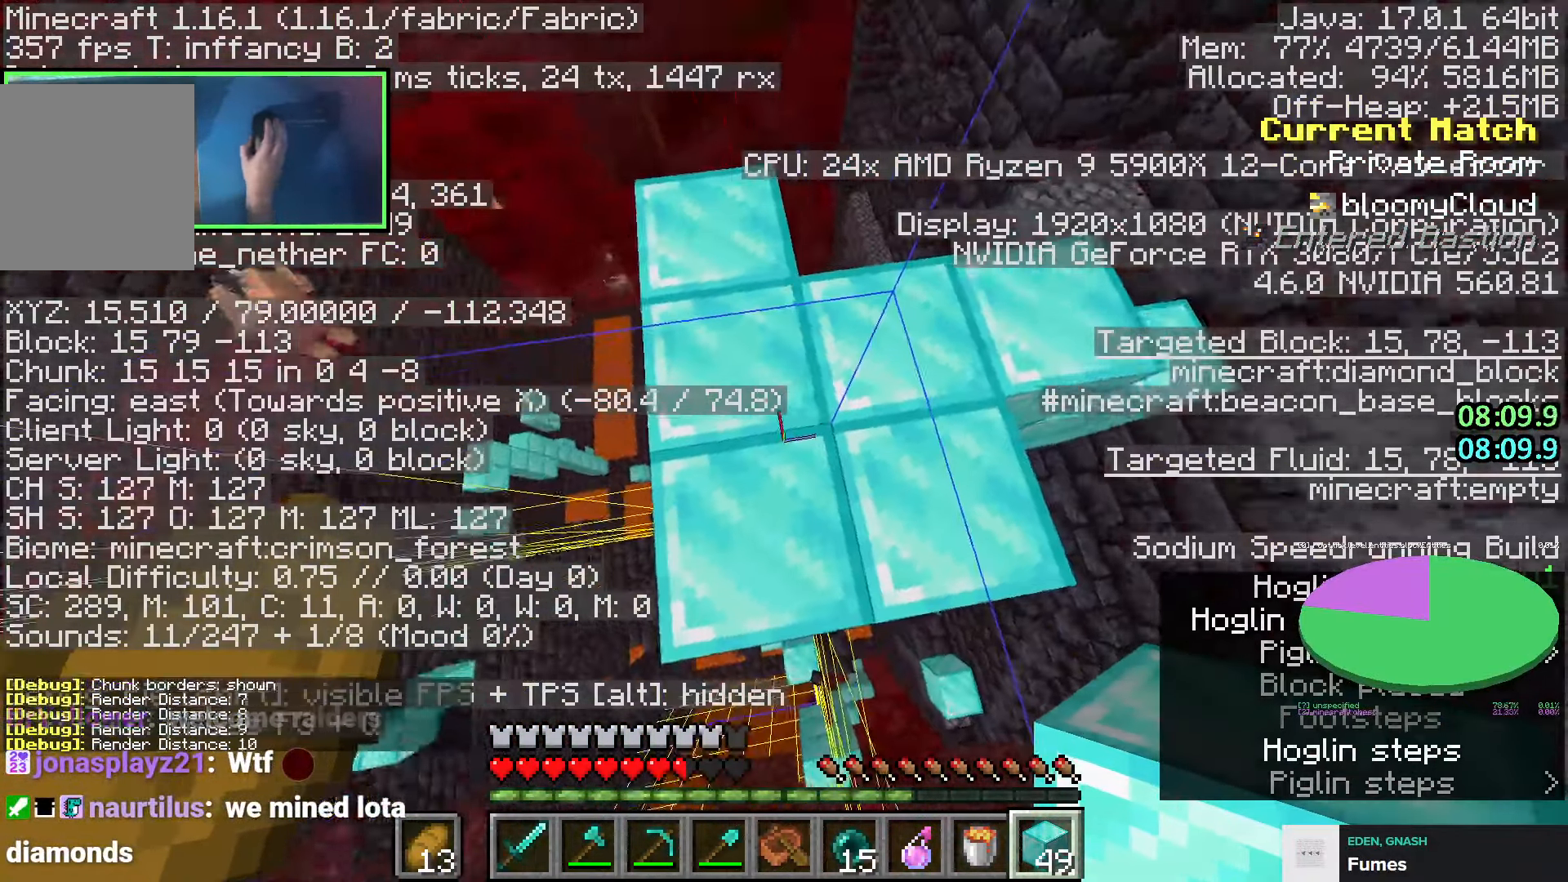
{"keys": [], "events": []}
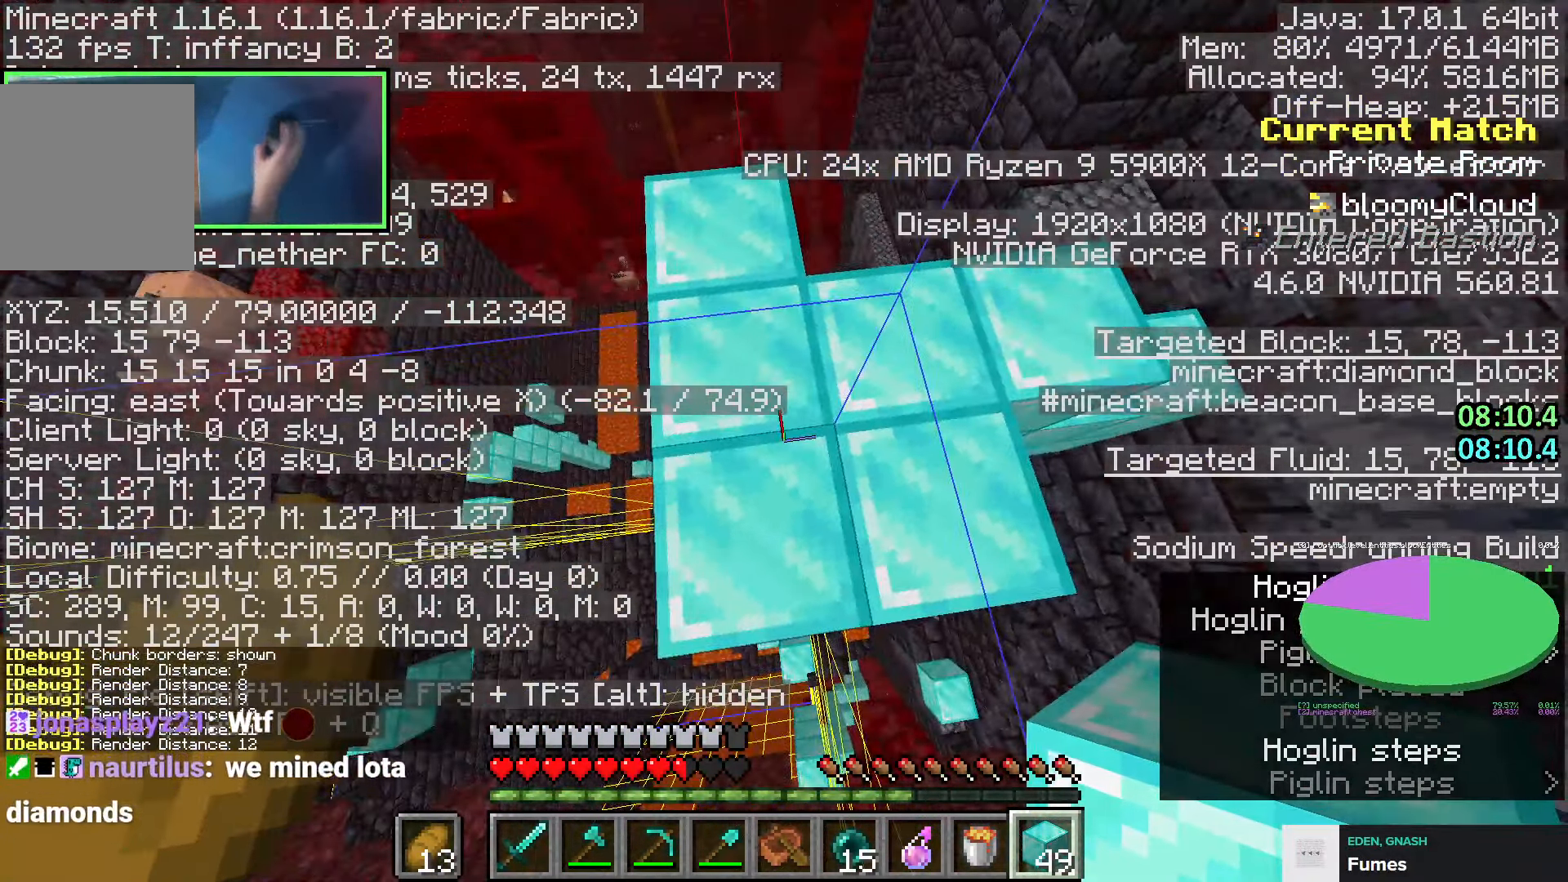
{"keys": [], "events": []}
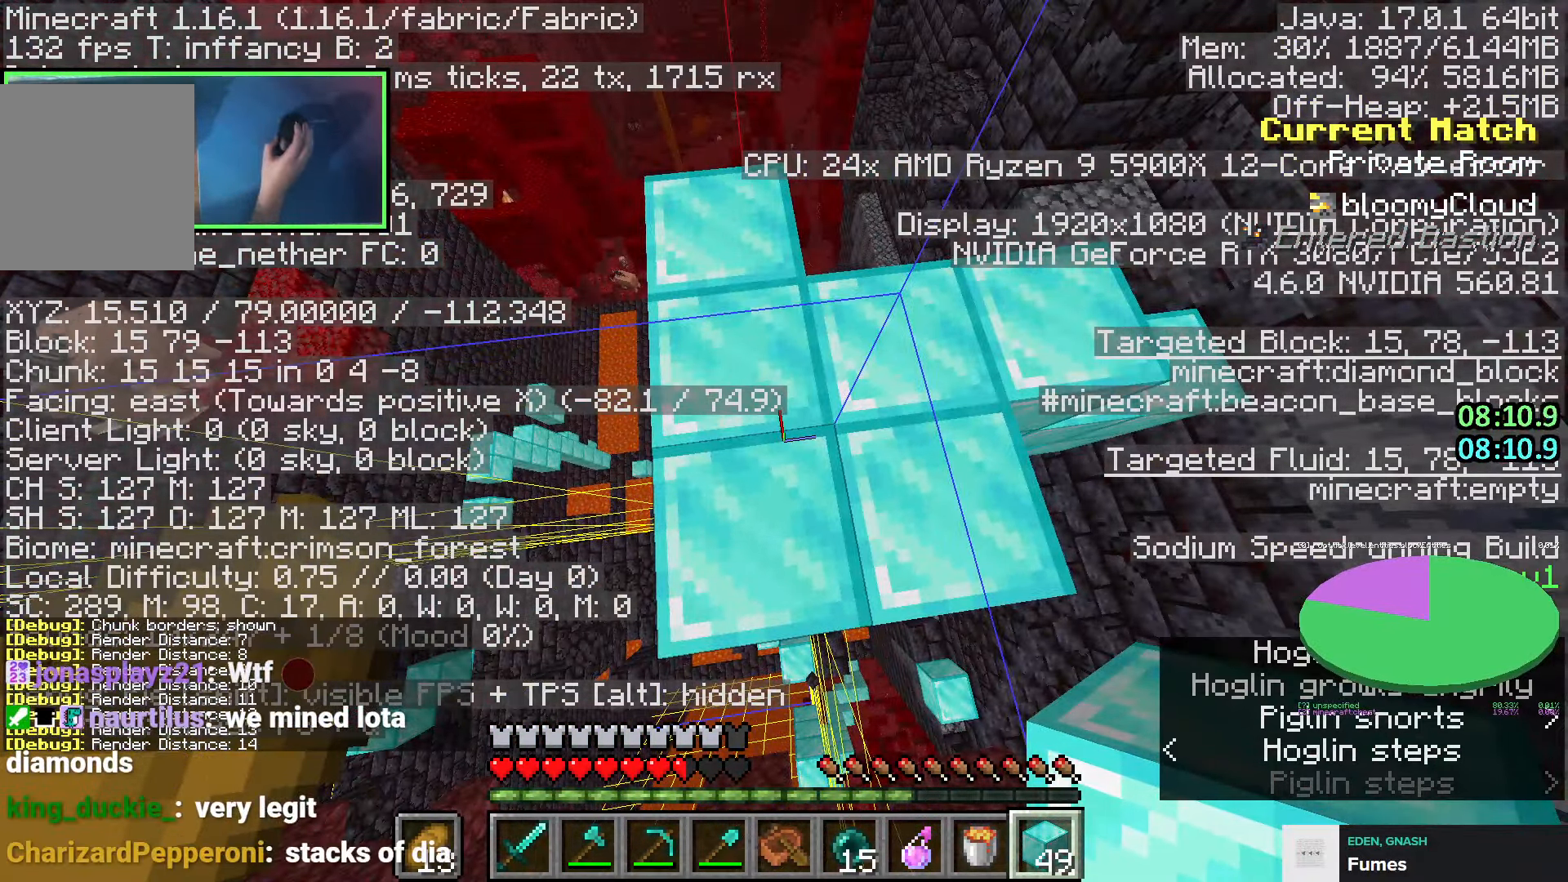
{"keys": [], "events": []}
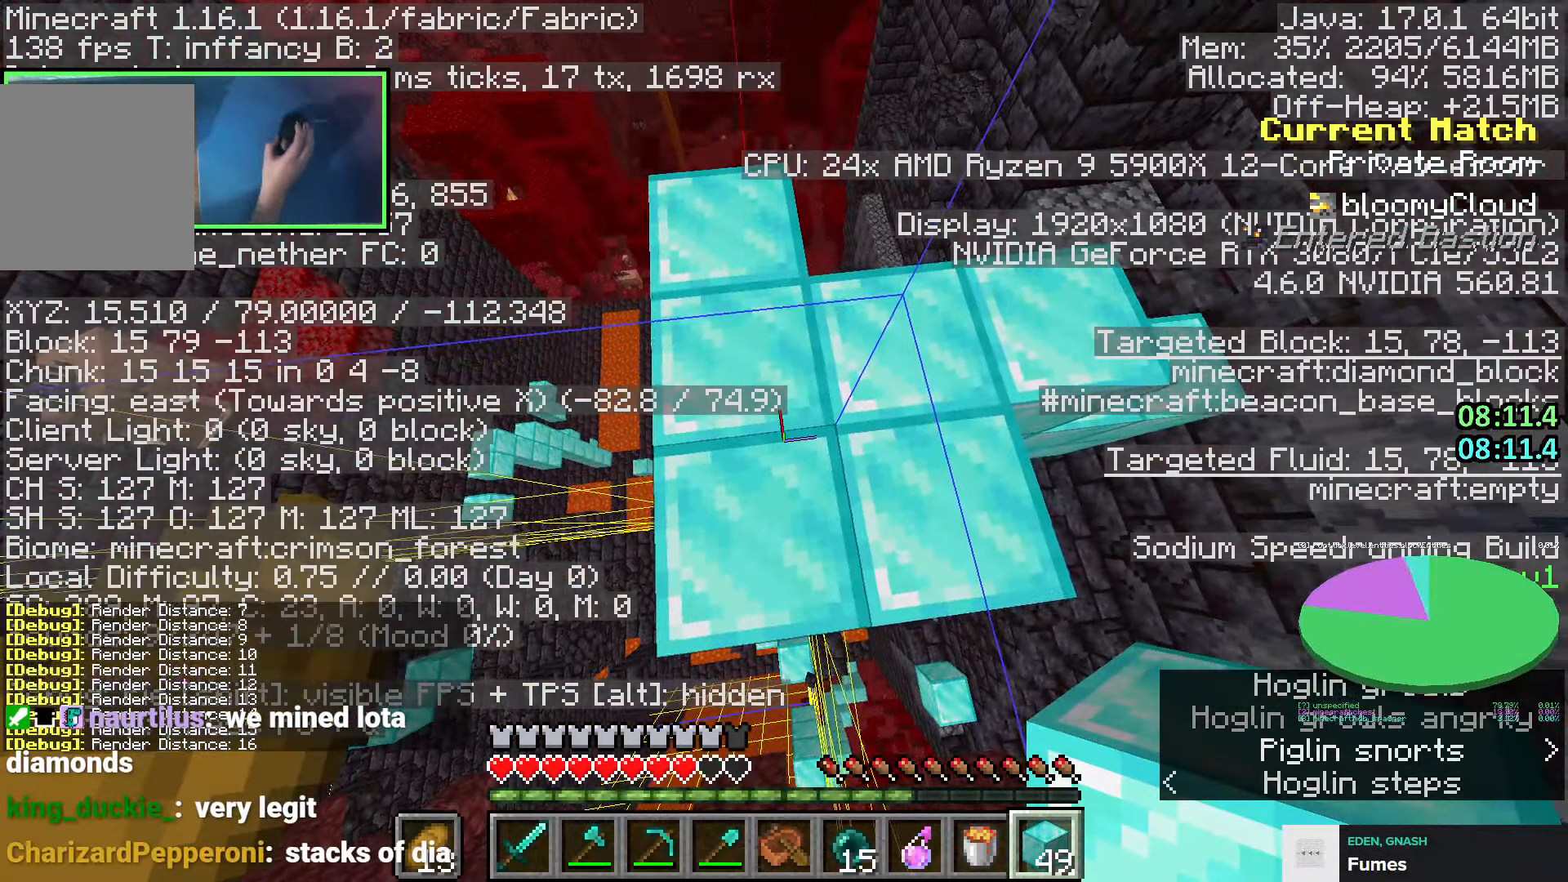
{"keys": ["shift"], "events": [[350, "shift", "down"]]}
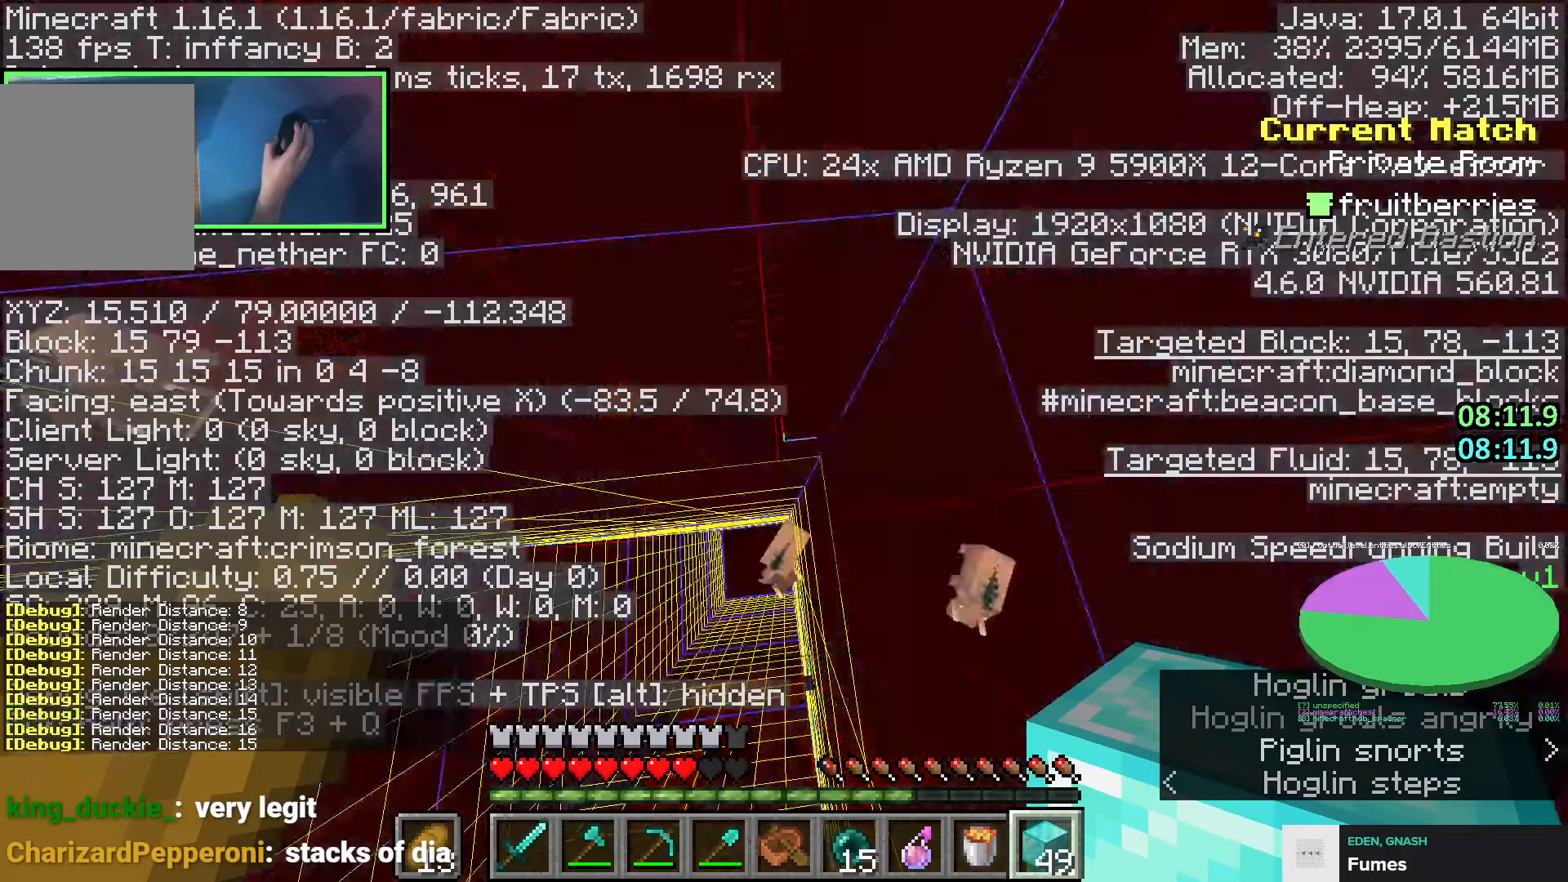
{"keys": ["shift"], "events": []}
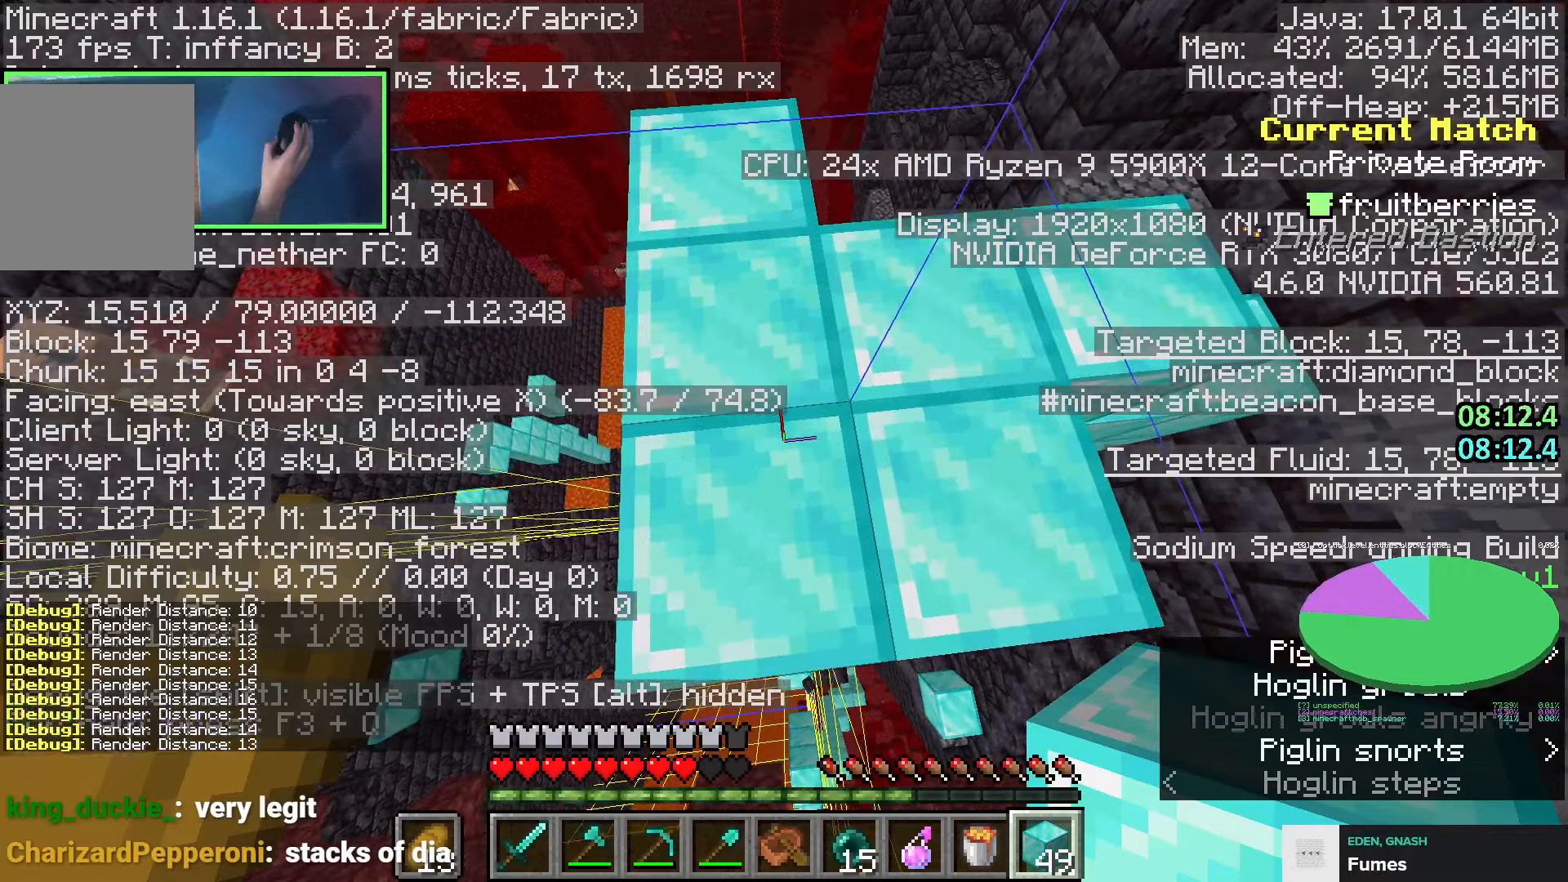
{"keys": ["shift"], "events": []}
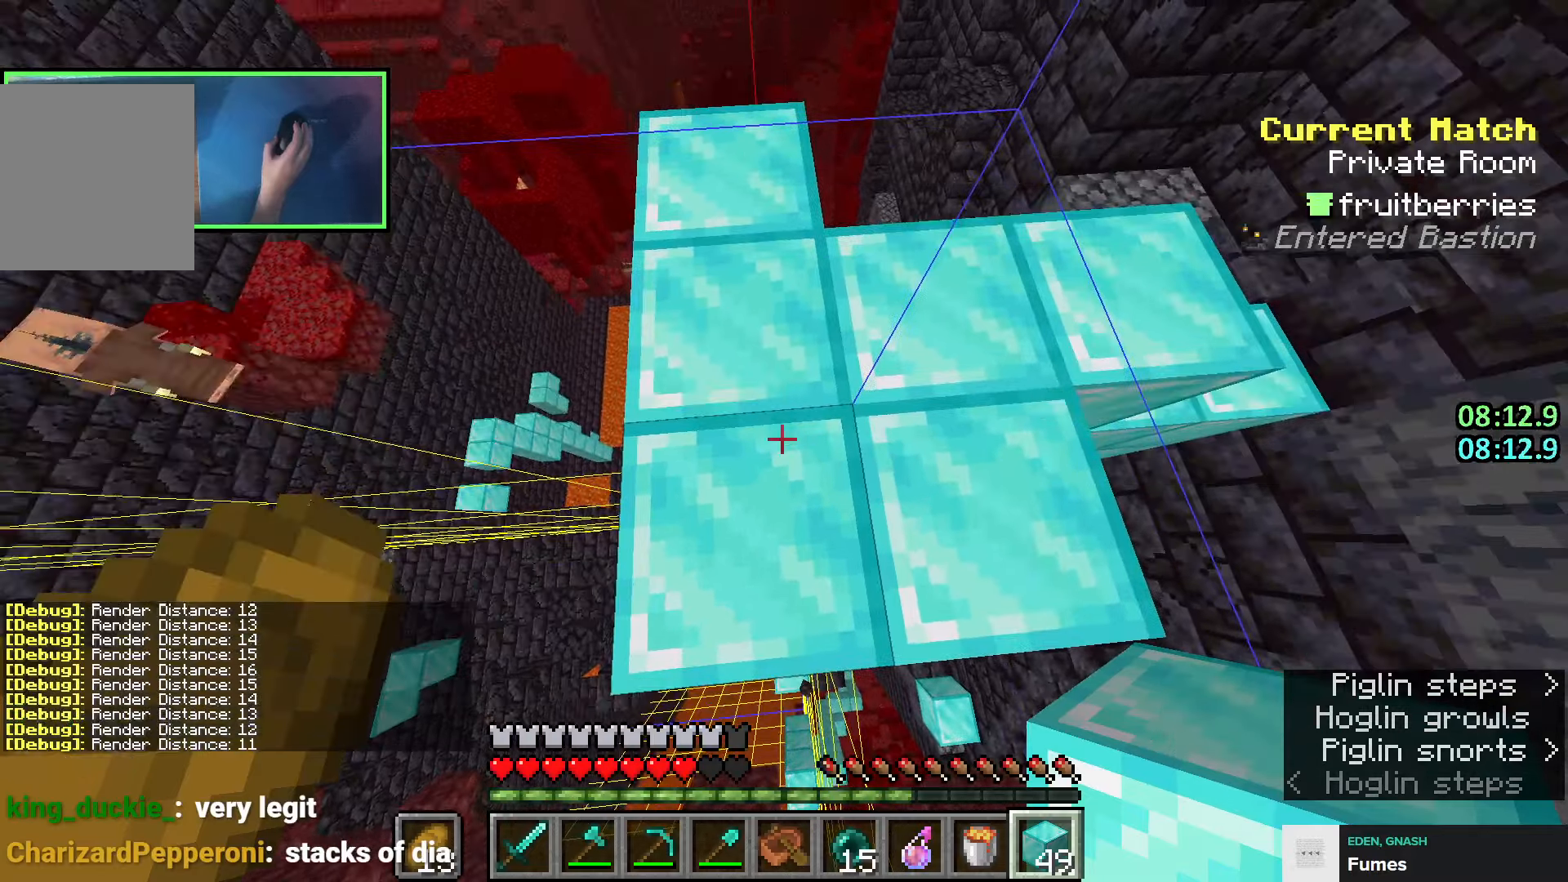
{"keys": [], "events": [[250, "shift", "up"]]}
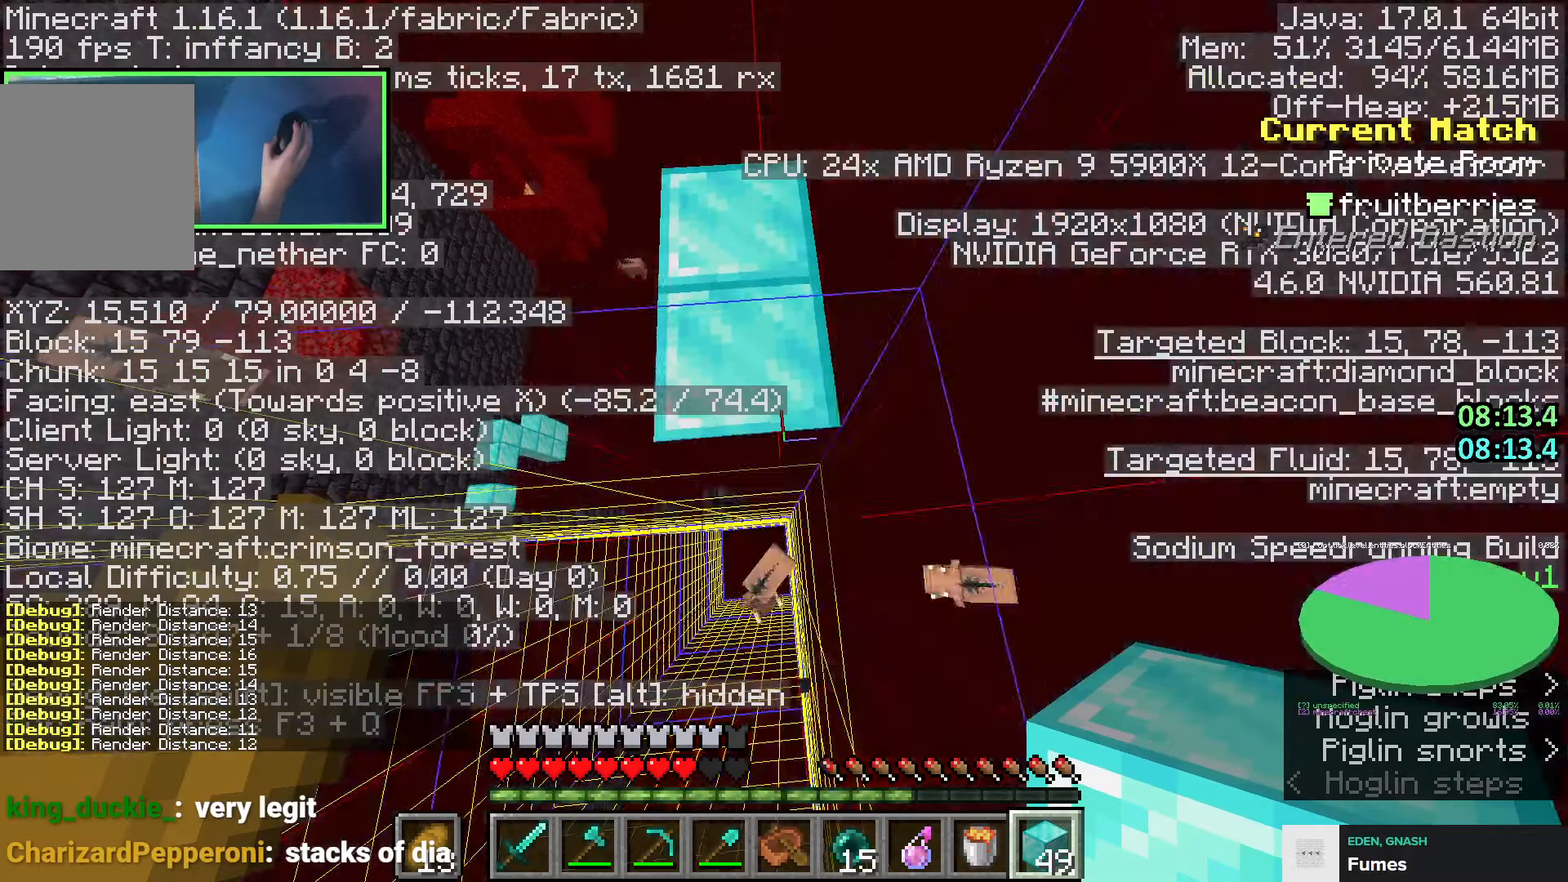
{"keys": ["d"], "events": [[500, "d", "down"]]}
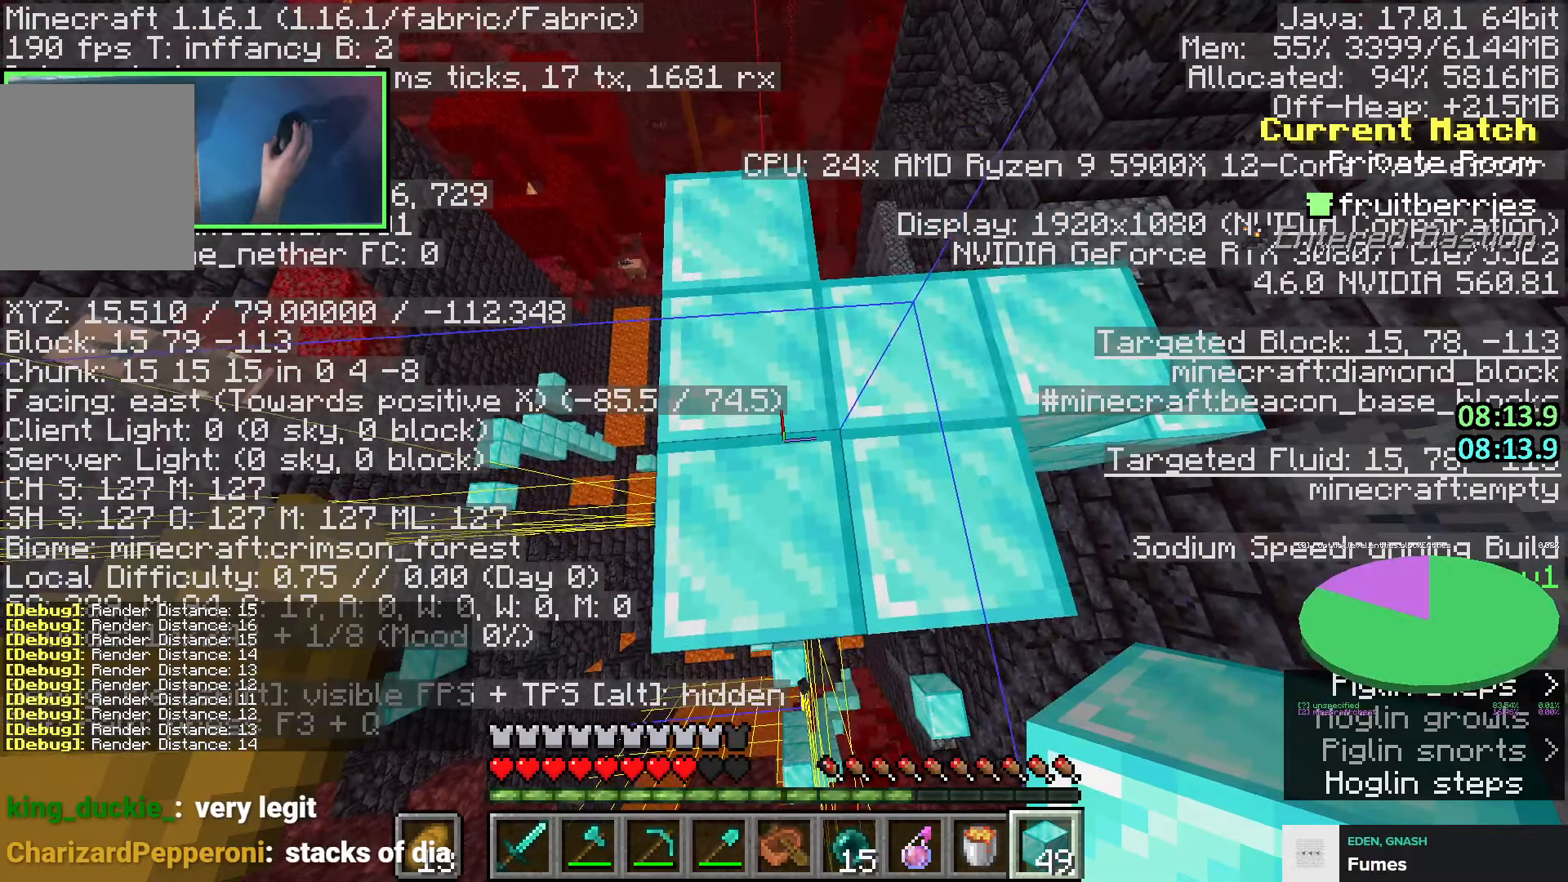
{"keys": ["w"], "events": [[183, "d", "up"], [183, "shift", "down"], [366, "w", "down"], [416, "shift", "up"]]}
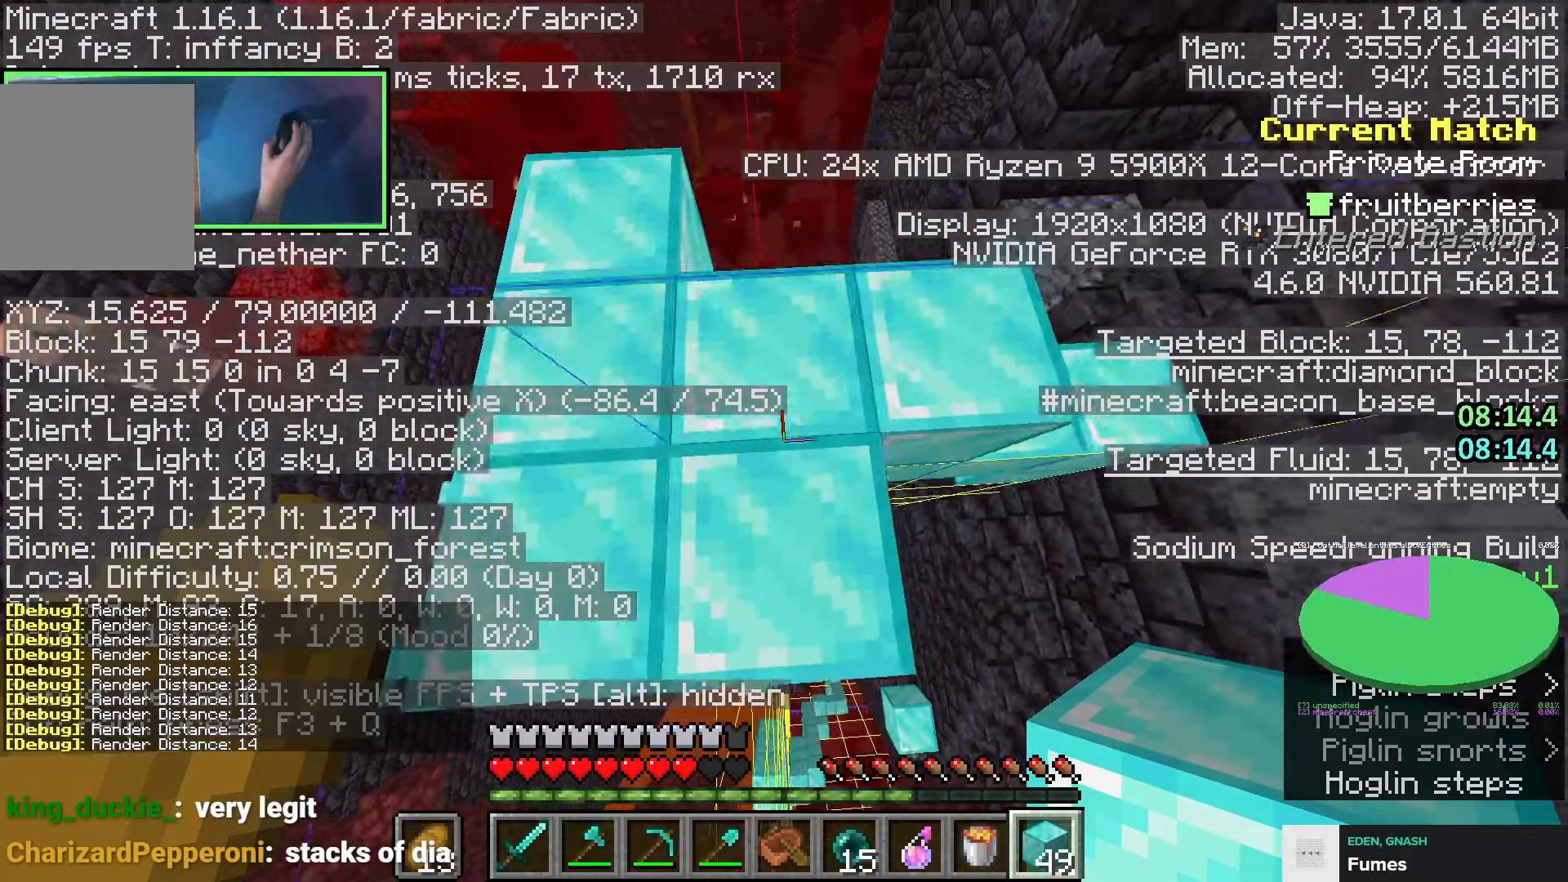
{"keys": ["a"], "events": [[100, "shift", "down"], [116, "w", "up"], [333, "a", "down"], [366, "shift", "up"]]}
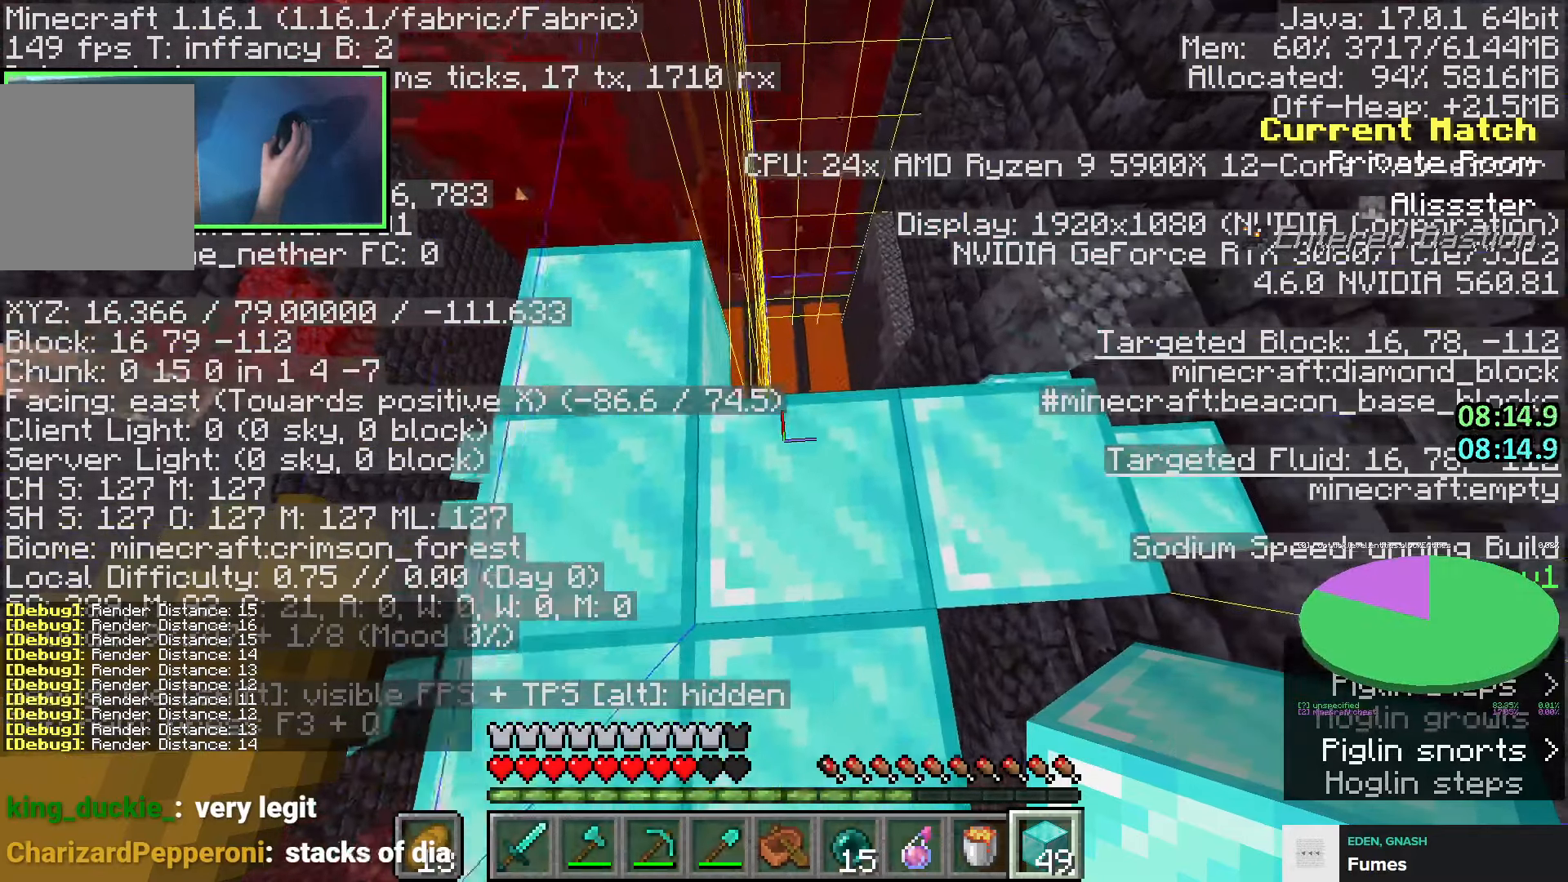
{"keys": [], "events": [[150, "a", "up"], [183, "d", "down"], [450, "d", "up"]]}
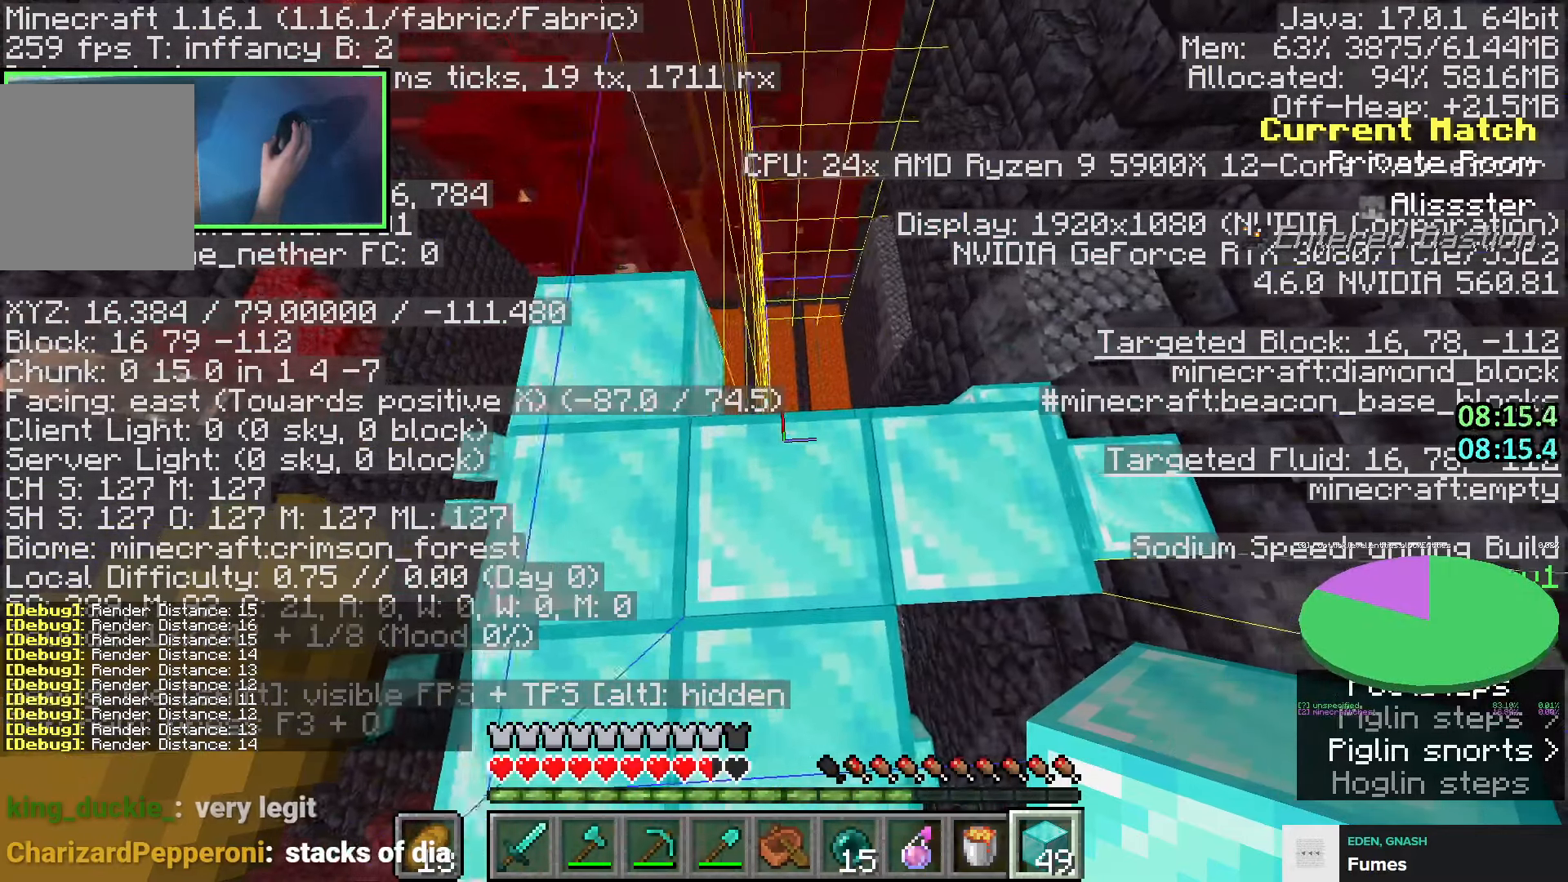
{"keys": ["a"], "events": [[433, "a", "down"]]}